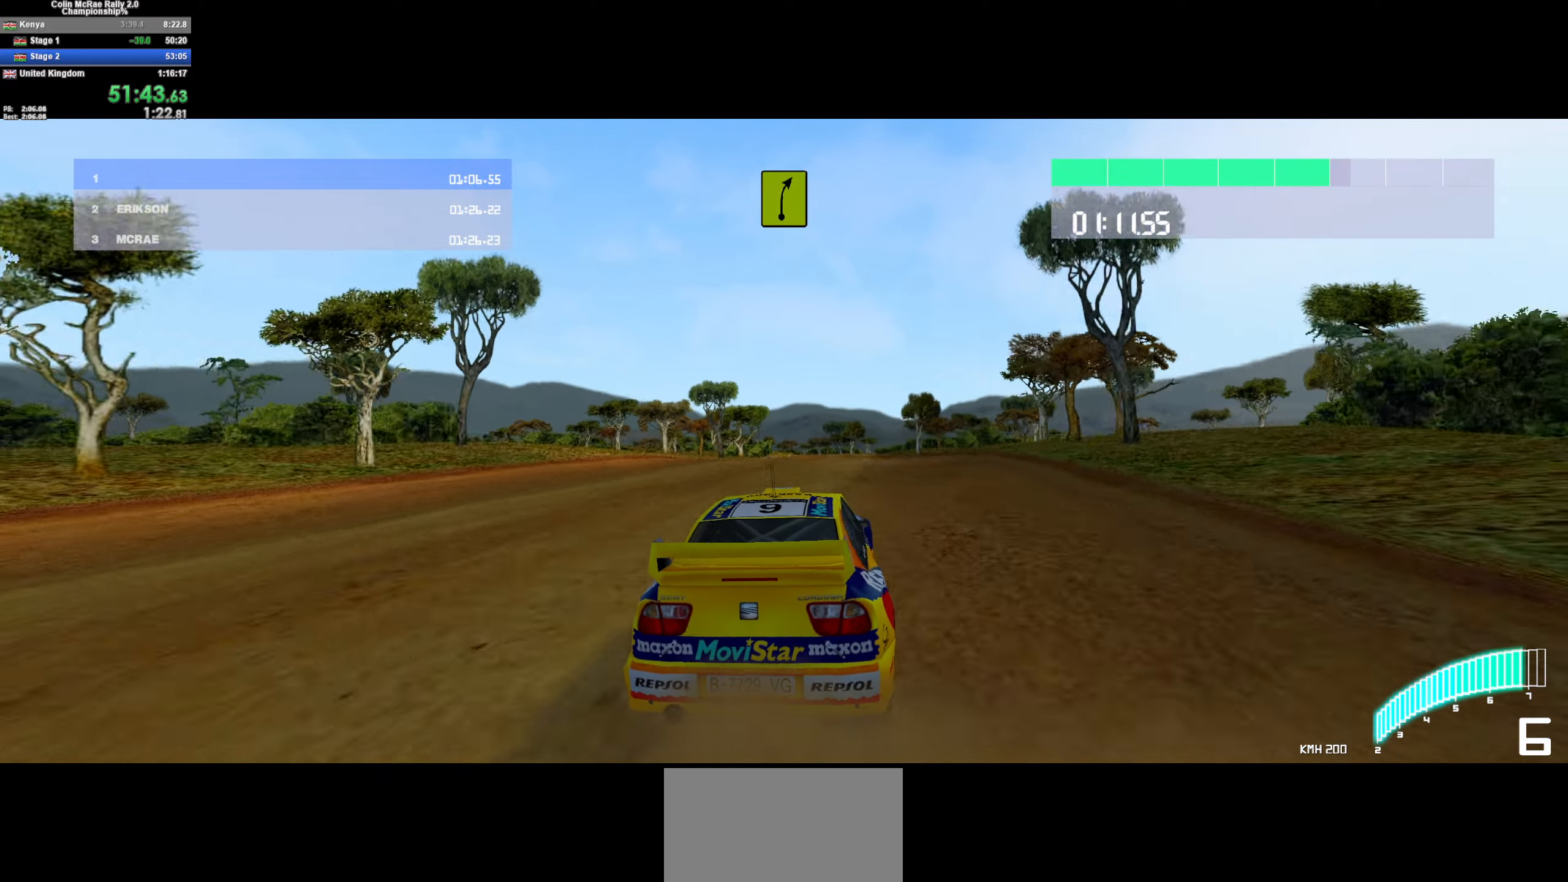
Gameplay with keyboard; each line is a JSON object with the keys held at the frame after it. "events" lists presses ("down") and releases ("up") of "/", "a", "d", "quote", "s" and "w" between this image and that frame as [ms after this image, input, new state], when the widget could be followed in between. No other keys are recorded. Mouse input is not recorded.
{"keys": ["w"], "events": [[300, "d", "down"], [484, "d", "up"]]}
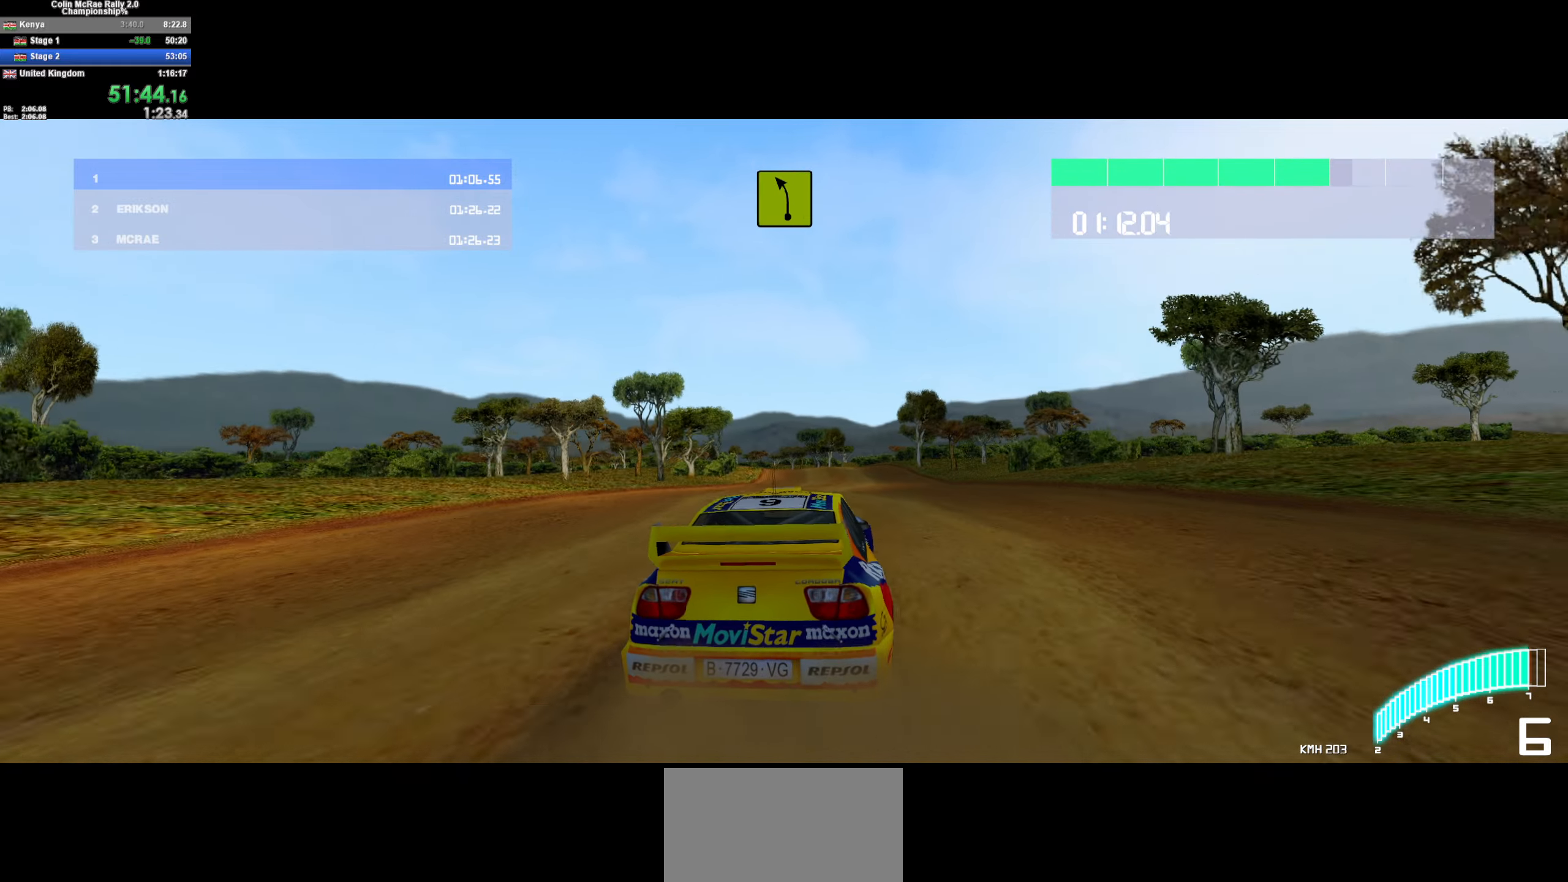
{"keys": ["a", "w"], "events": [[500, "a", "down"]]}
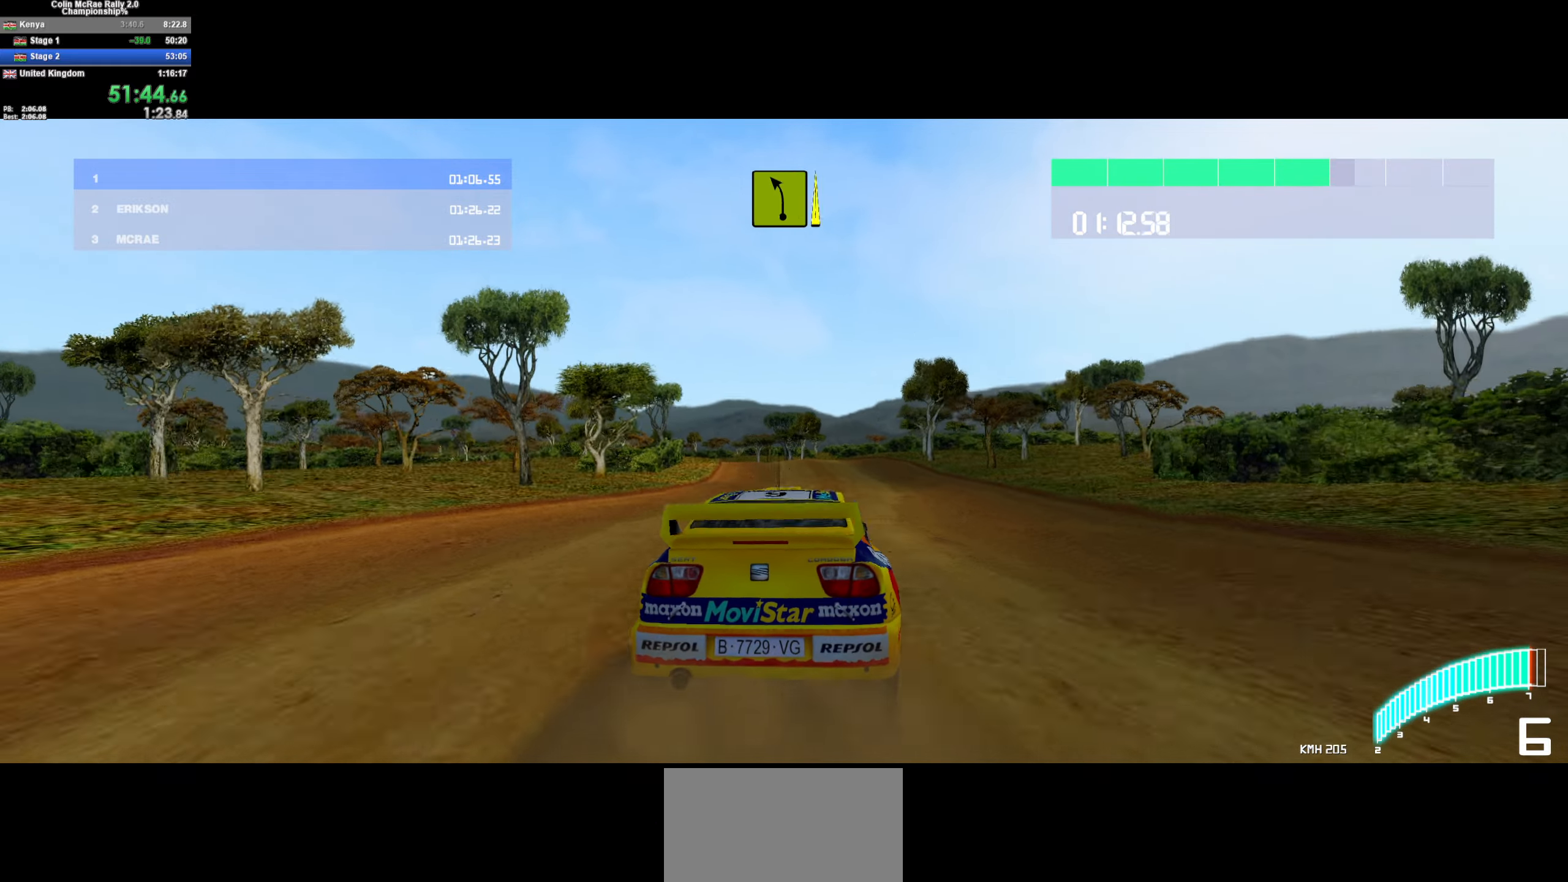
{"keys": ["w"], "events": [[267, "a", "up"]]}
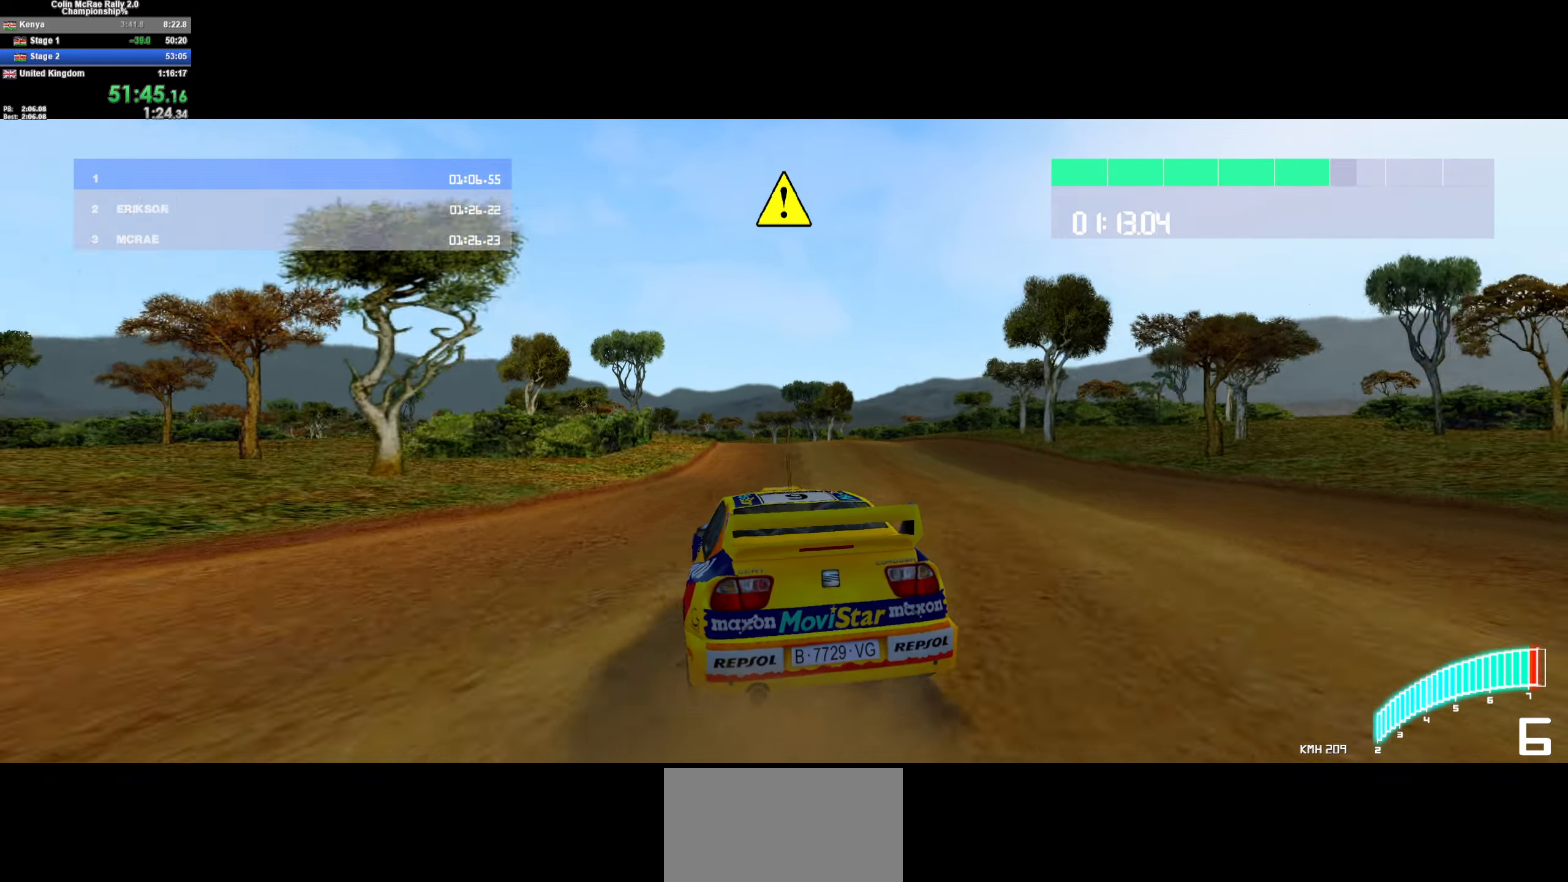
{"keys": ["a", "w"], "events": [[200, "a", "down"], [350, "a", "up"], [434, "a", "down"]]}
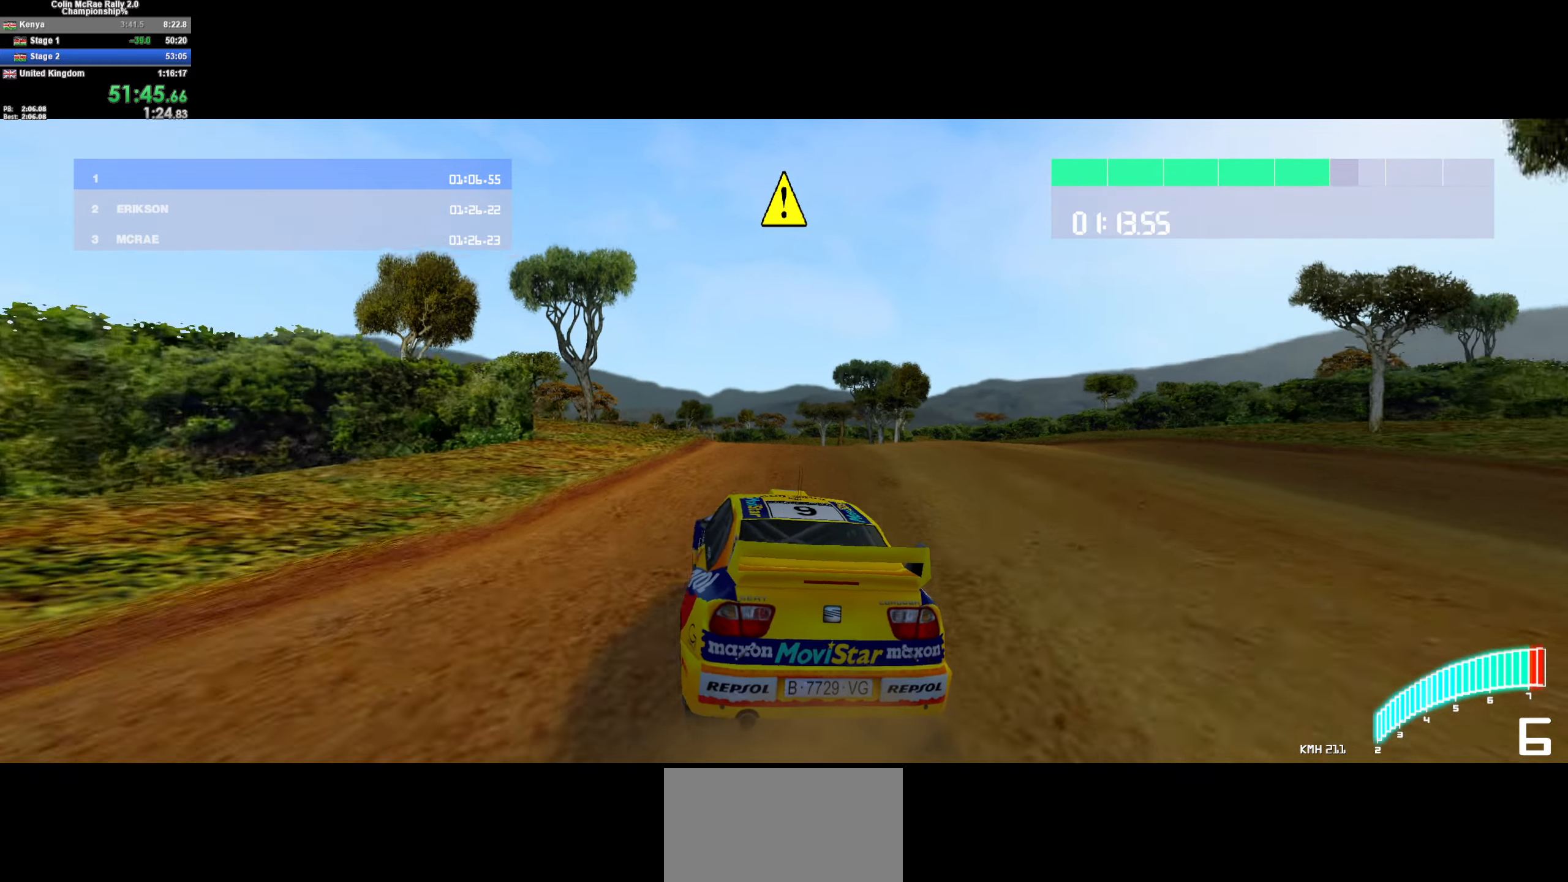
{"keys": ["w"], "events": [[67, "a", "up"], [167, "a", "down"], [267, "a", "up"]]}
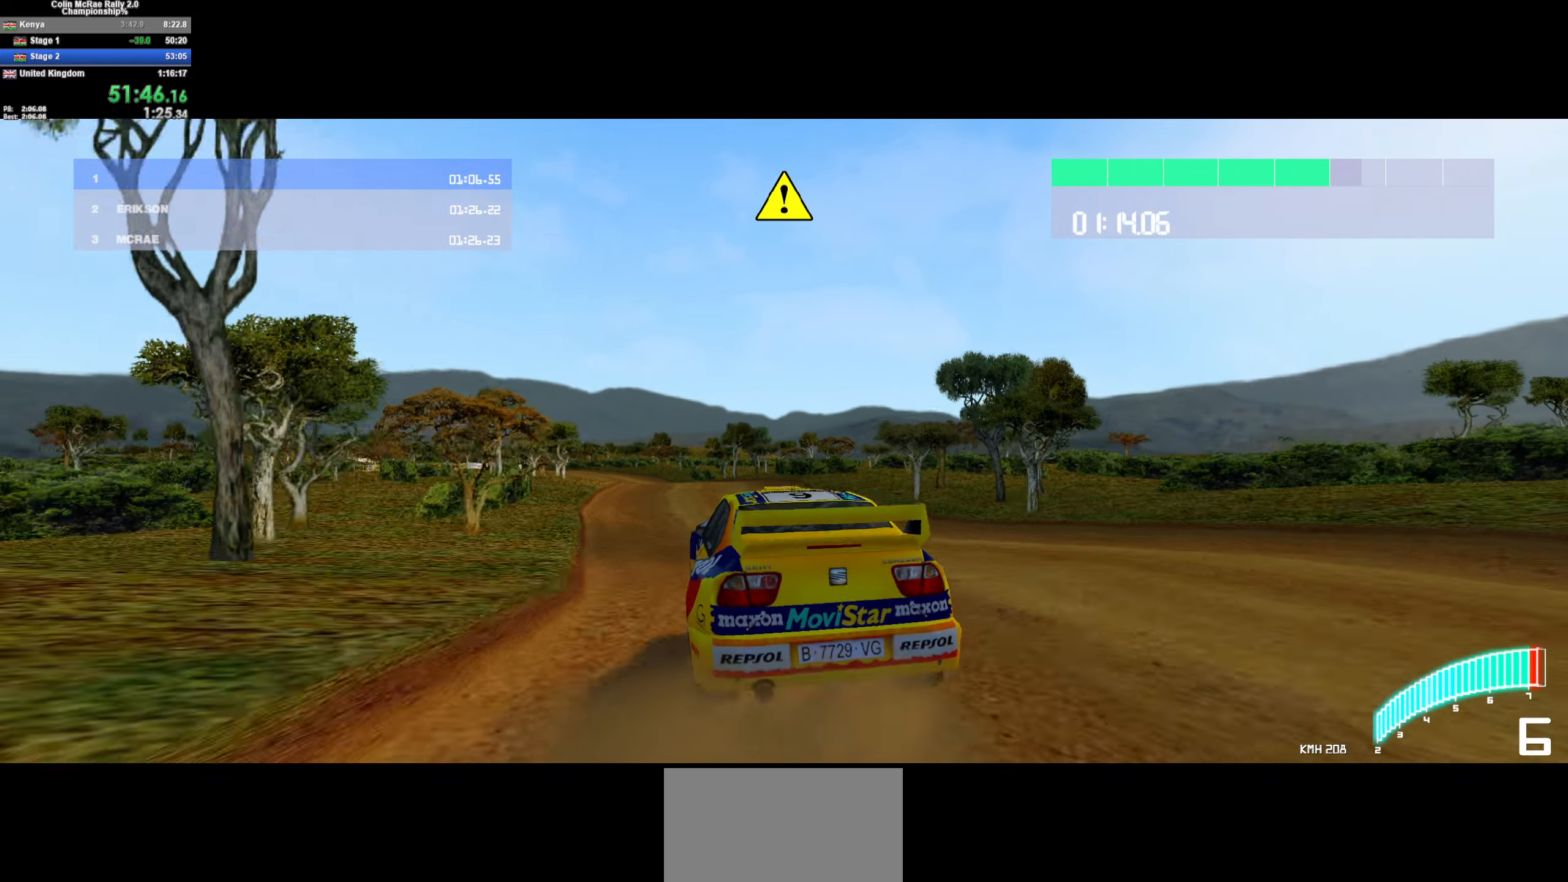
{"keys": ["a", "w"], "events": [[184, "a", "down"], [284, "a", "up"], [367, "a", "down"]]}
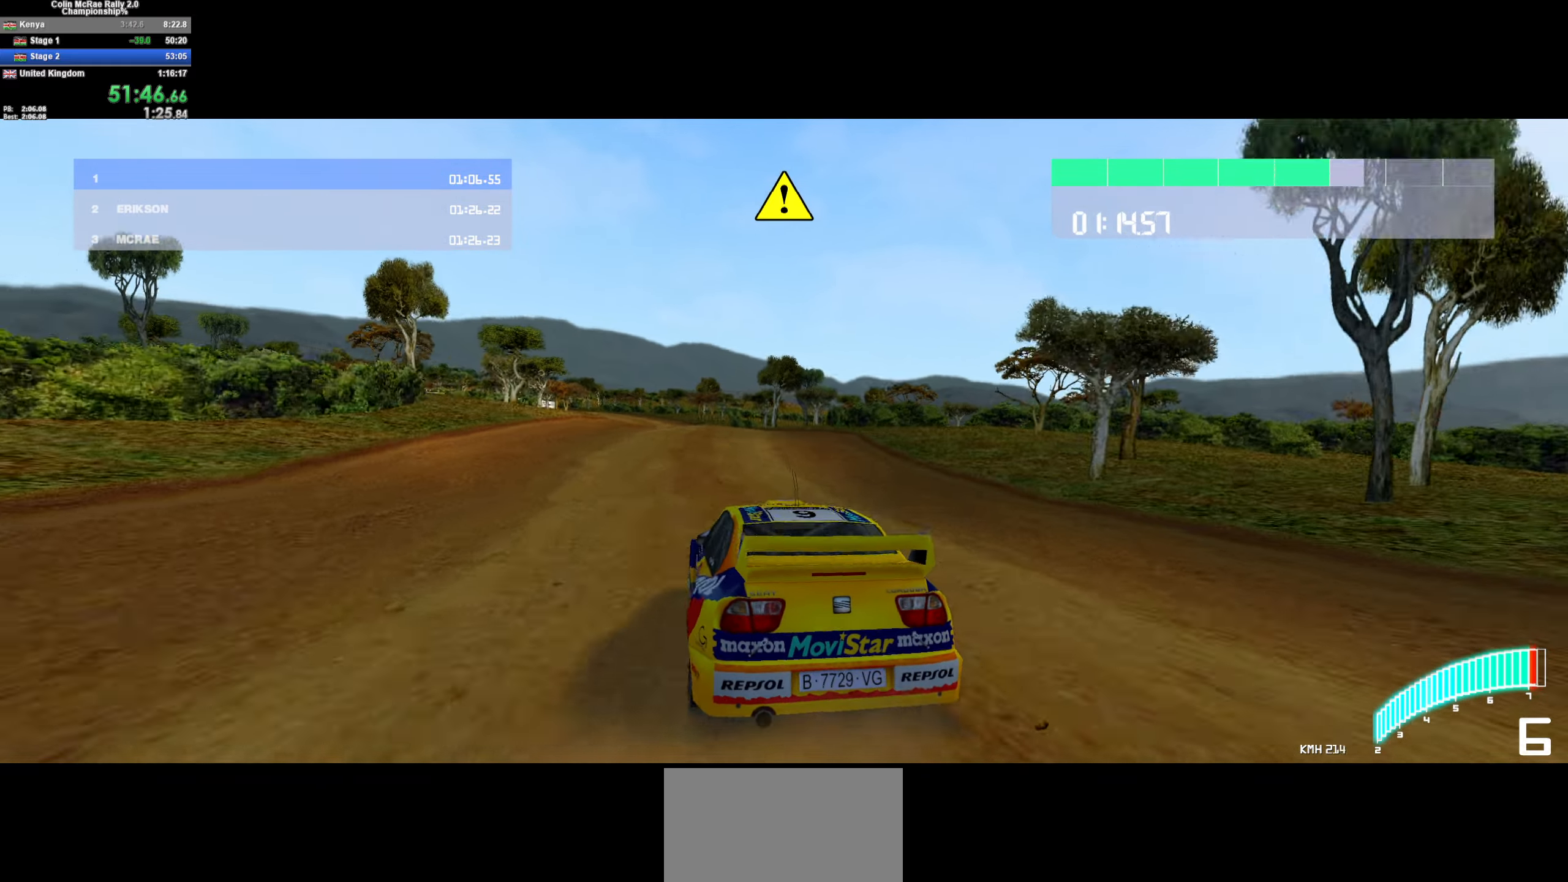
{"keys": ["w"], "events": [[67, "a", "up"], [150, "a", "down"], [334, "a", "up"]]}
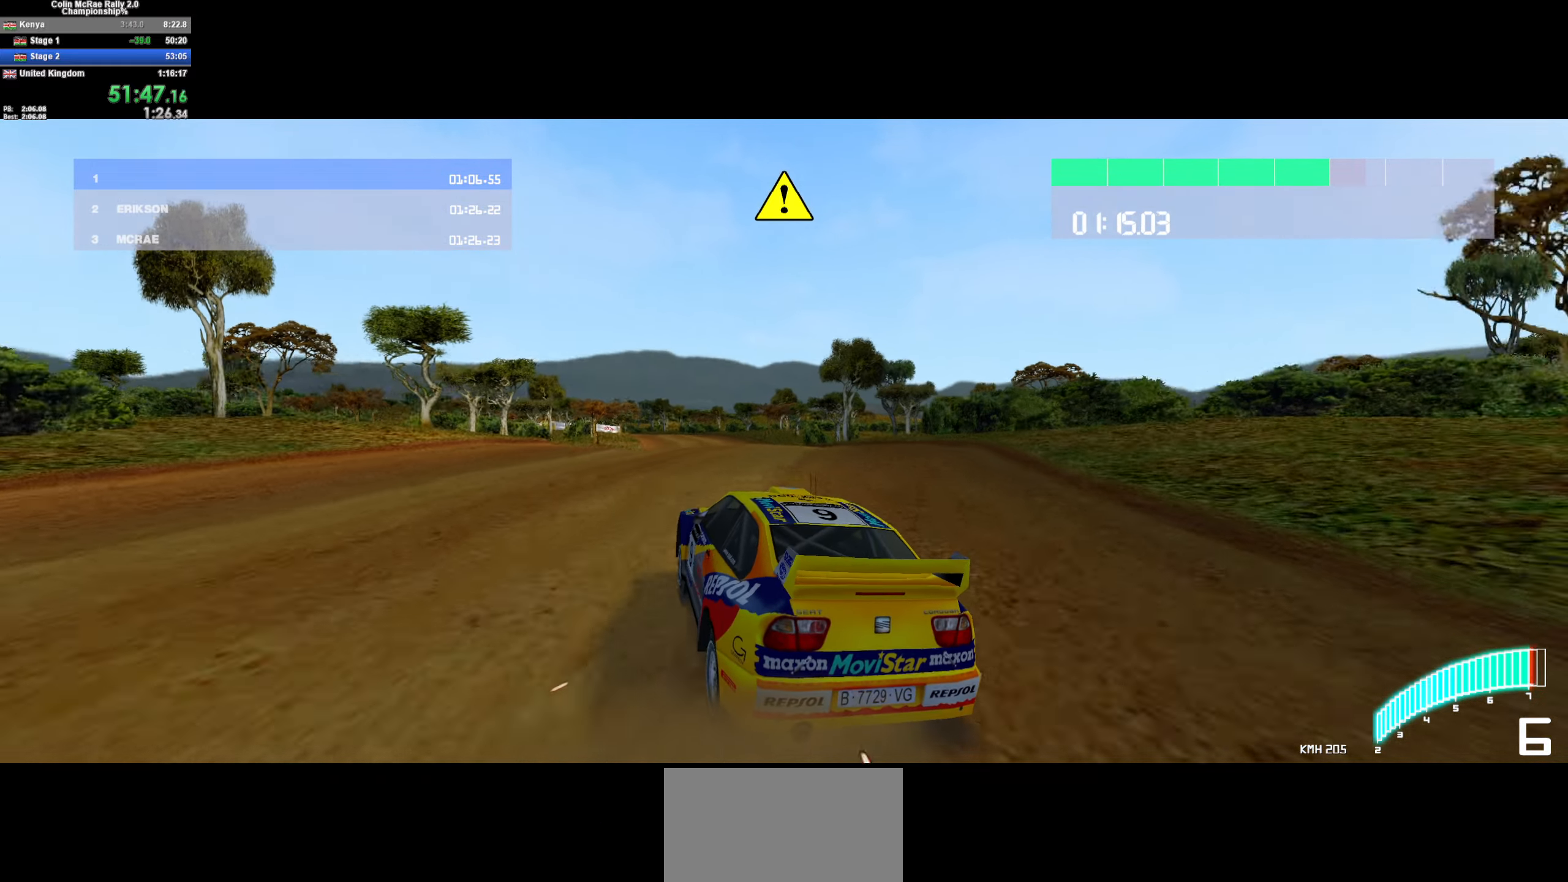
{"keys": ["w"], "events": [[84, "d", "down"], [400, "d", "up"]]}
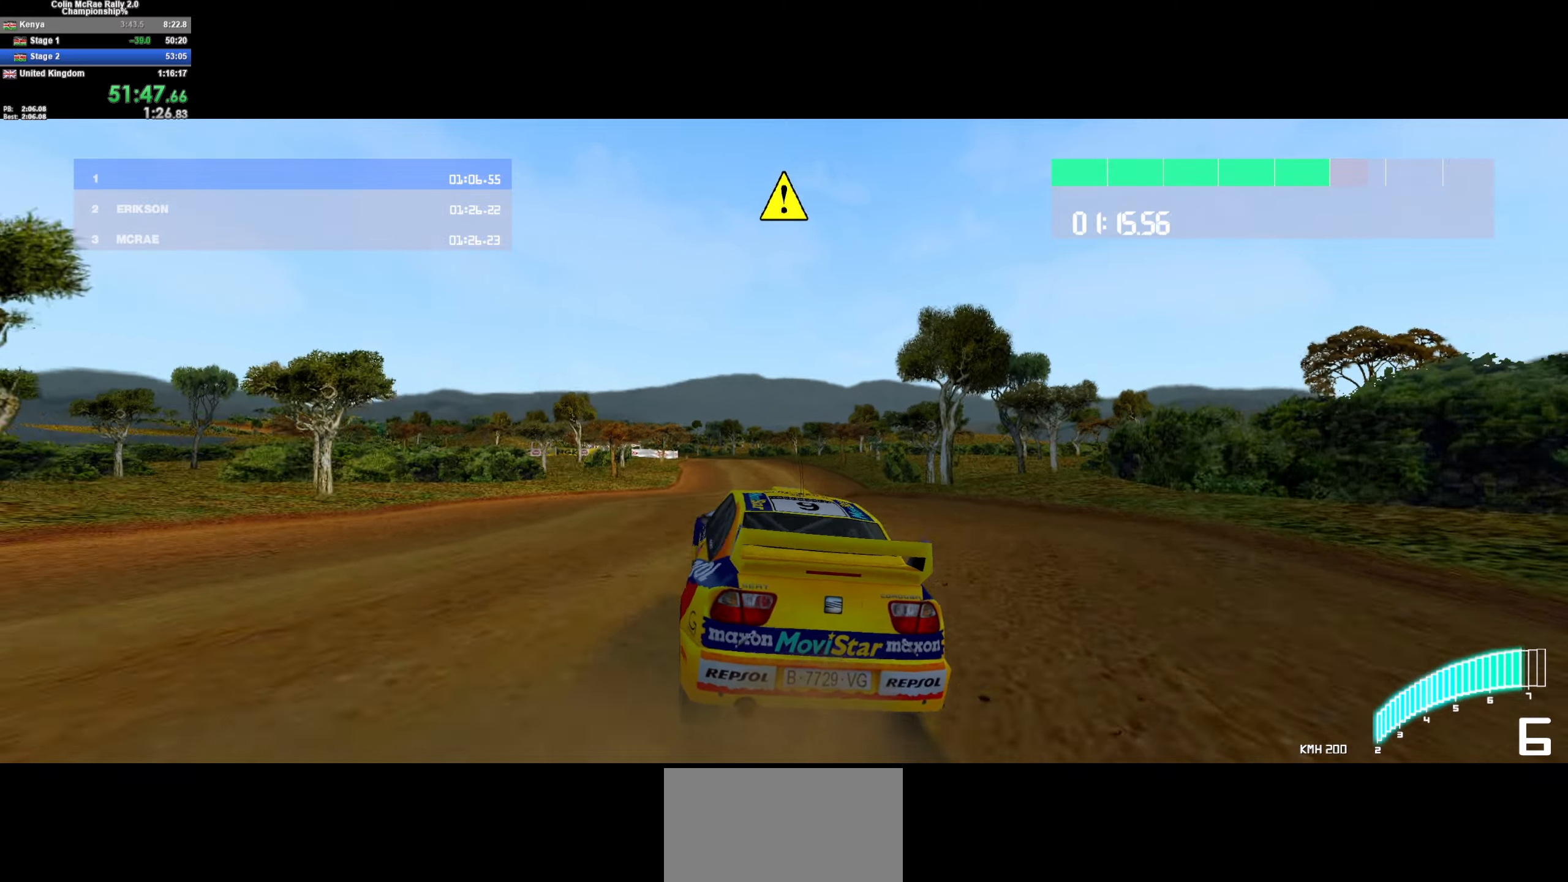
{"keys": ["a", "w"], "events": [[233, "d", "down"], [333, "d", "up"], [466, "a", "down"]]}
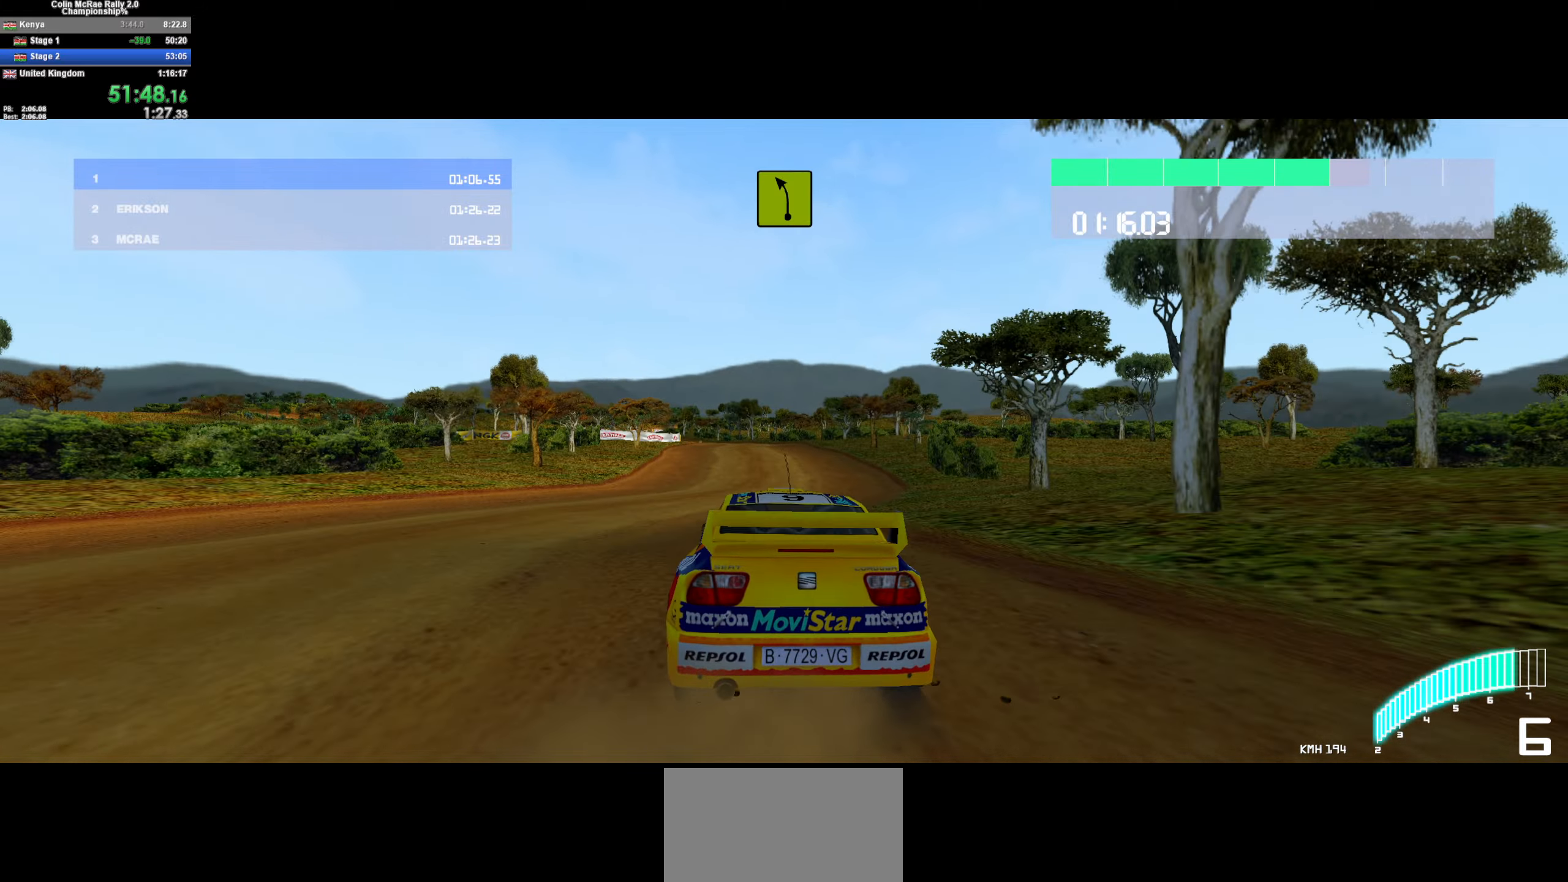
{"keys": ["a", "w"], "events": [[100, "a", "up"], [200, "a", "down"]]}
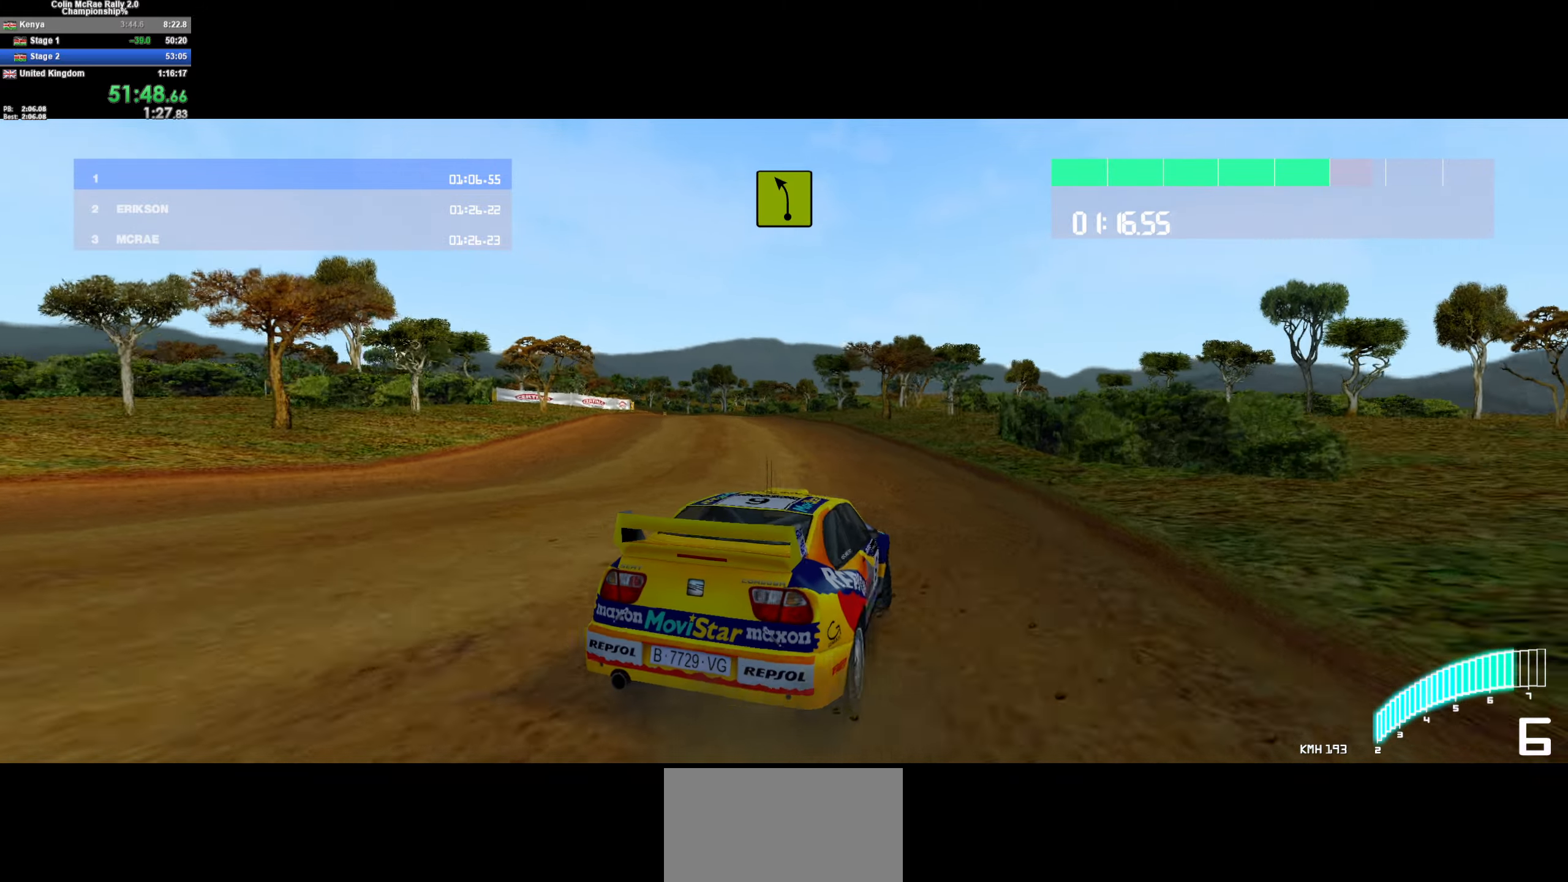
{"keys": ["w"], "events": [[116, "w", "up"], [300, "w", "down"], [500, "a", "up"]]}
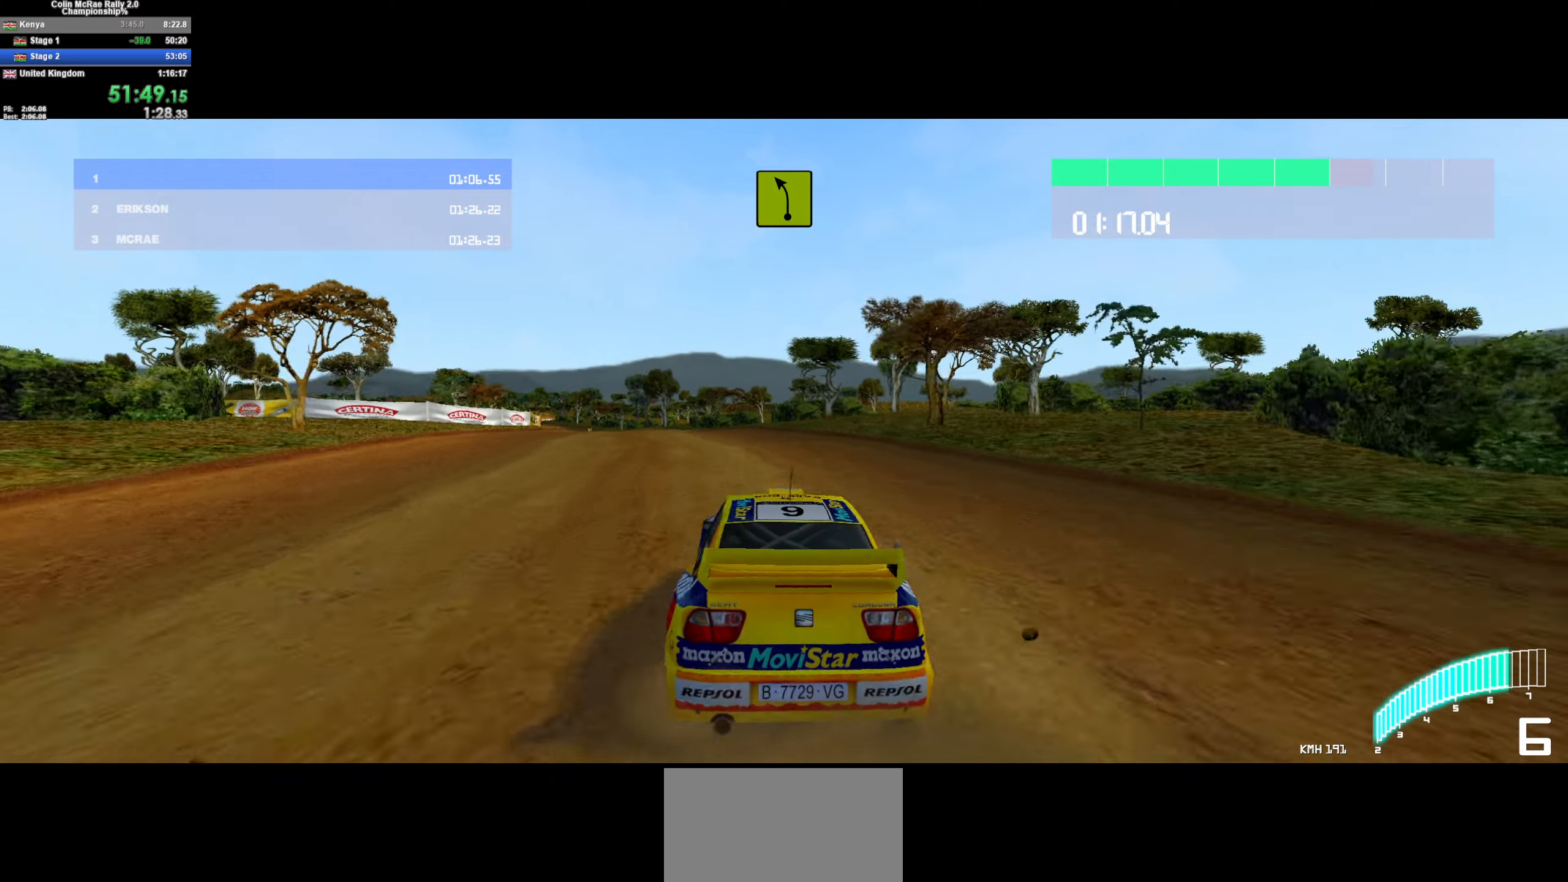
{"keys": ["w"], "events": [[83, "a", "down"], [133, "a", "up"], [266, "a", "down"], [316, "a", "up"], [366, "d", "down"], [416, "d", "up"]]}
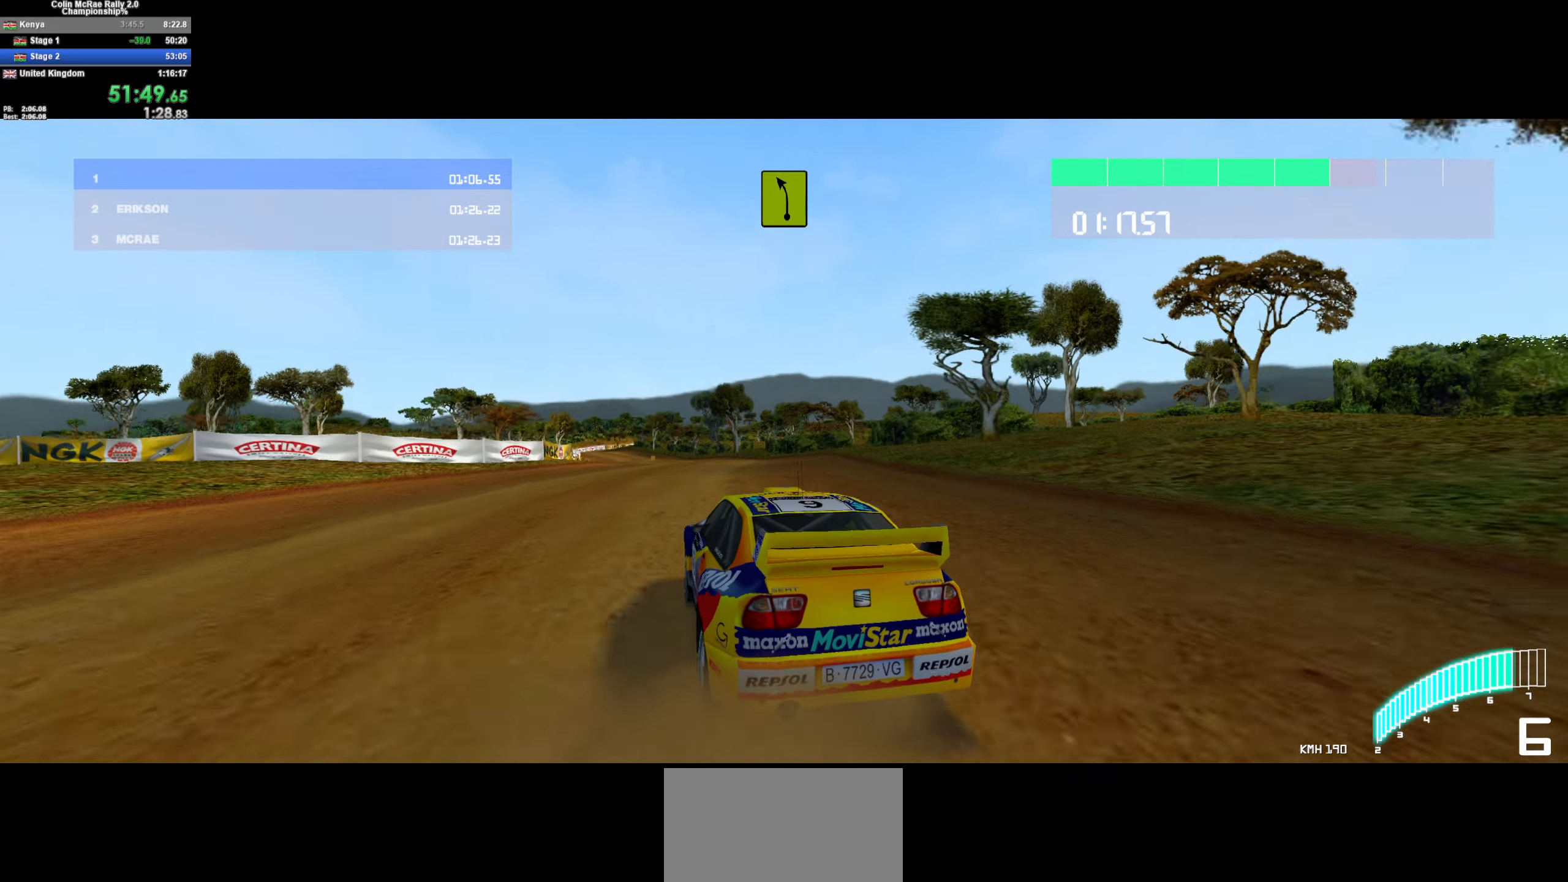
{"keys": ["a", "w"], "events": [[150, "d", "down"], [250, "d", "up"], [433, "a", "down"]]}
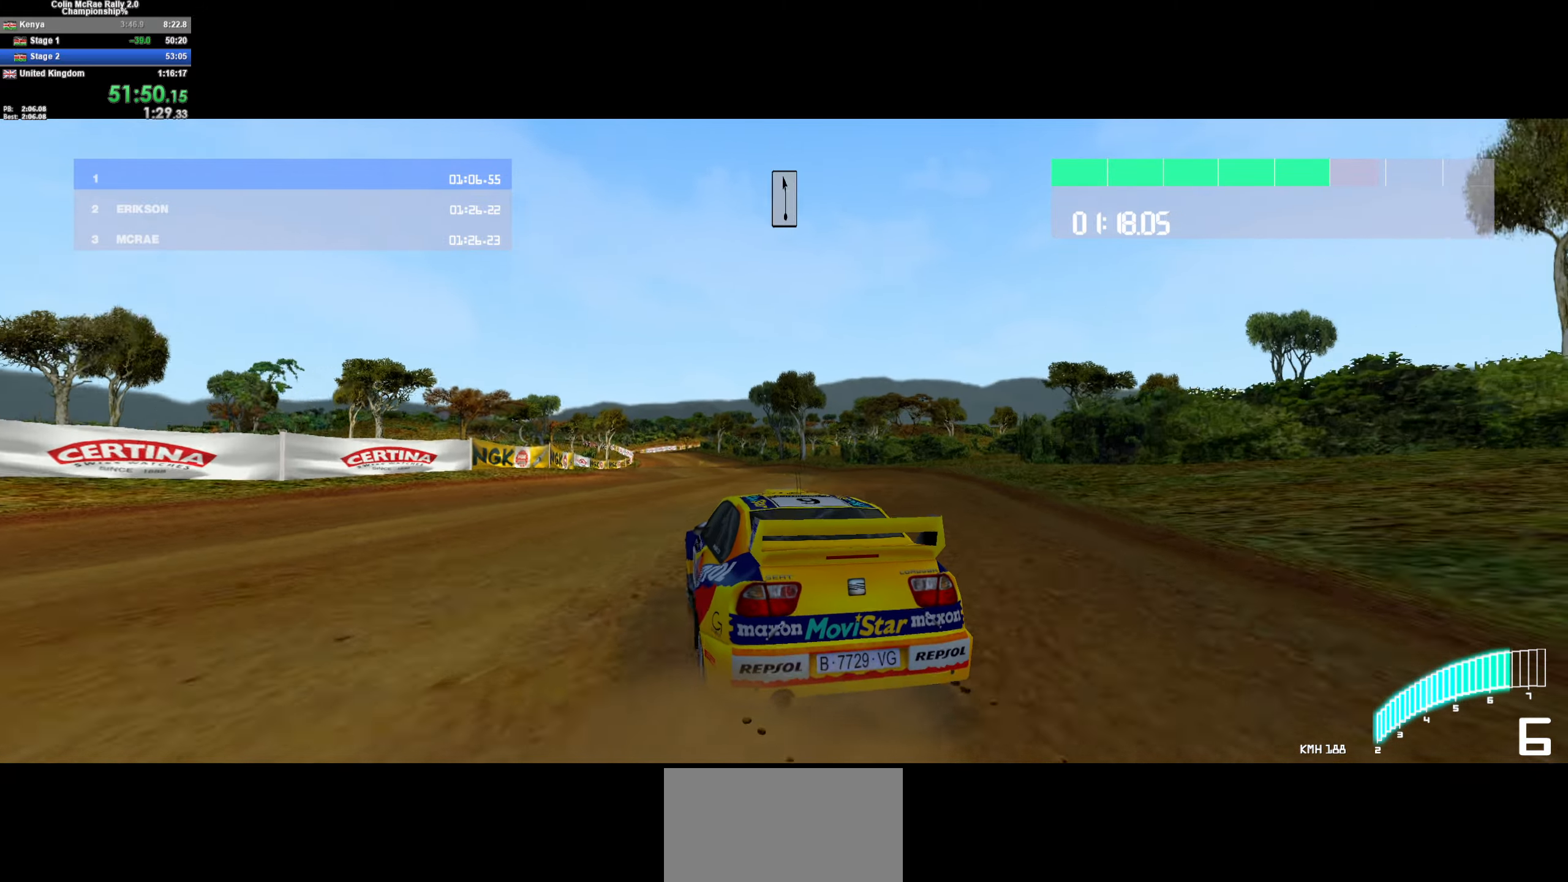
{"keys": ["d", "w"], "events": [[66, "a", "up"], [116, "d", "down"], [400, "d", "up"], [500, "d", "down"]]}
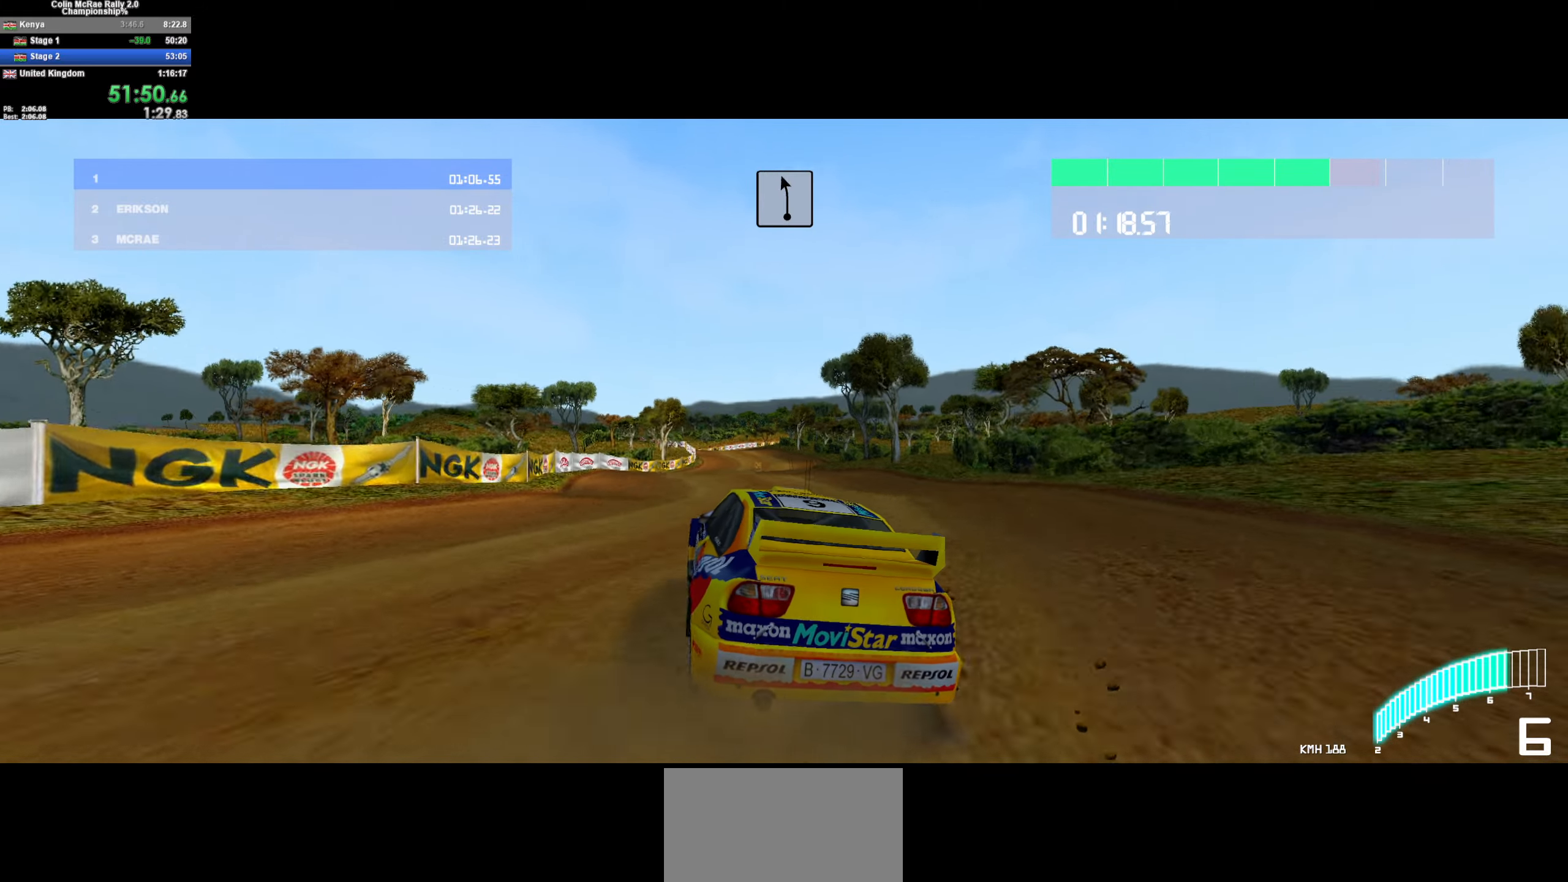
{"keys": ["d", "w"], "events": [[283, "d", "up"], [366, "d", "down"]]}
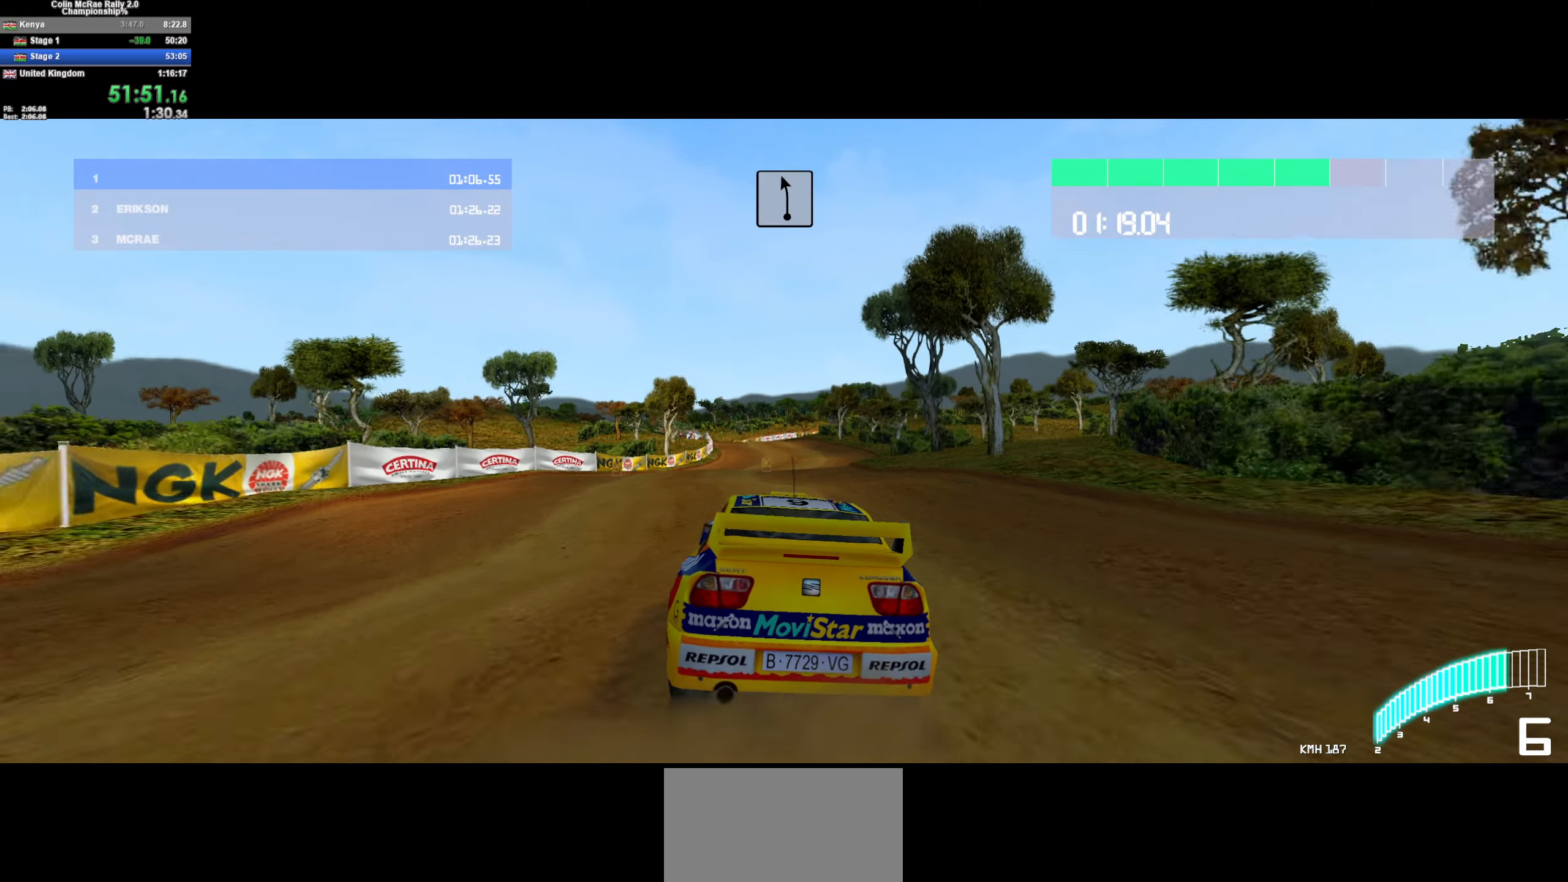
{"keys": ["w"], "events": [[150, "d", "up"]]}
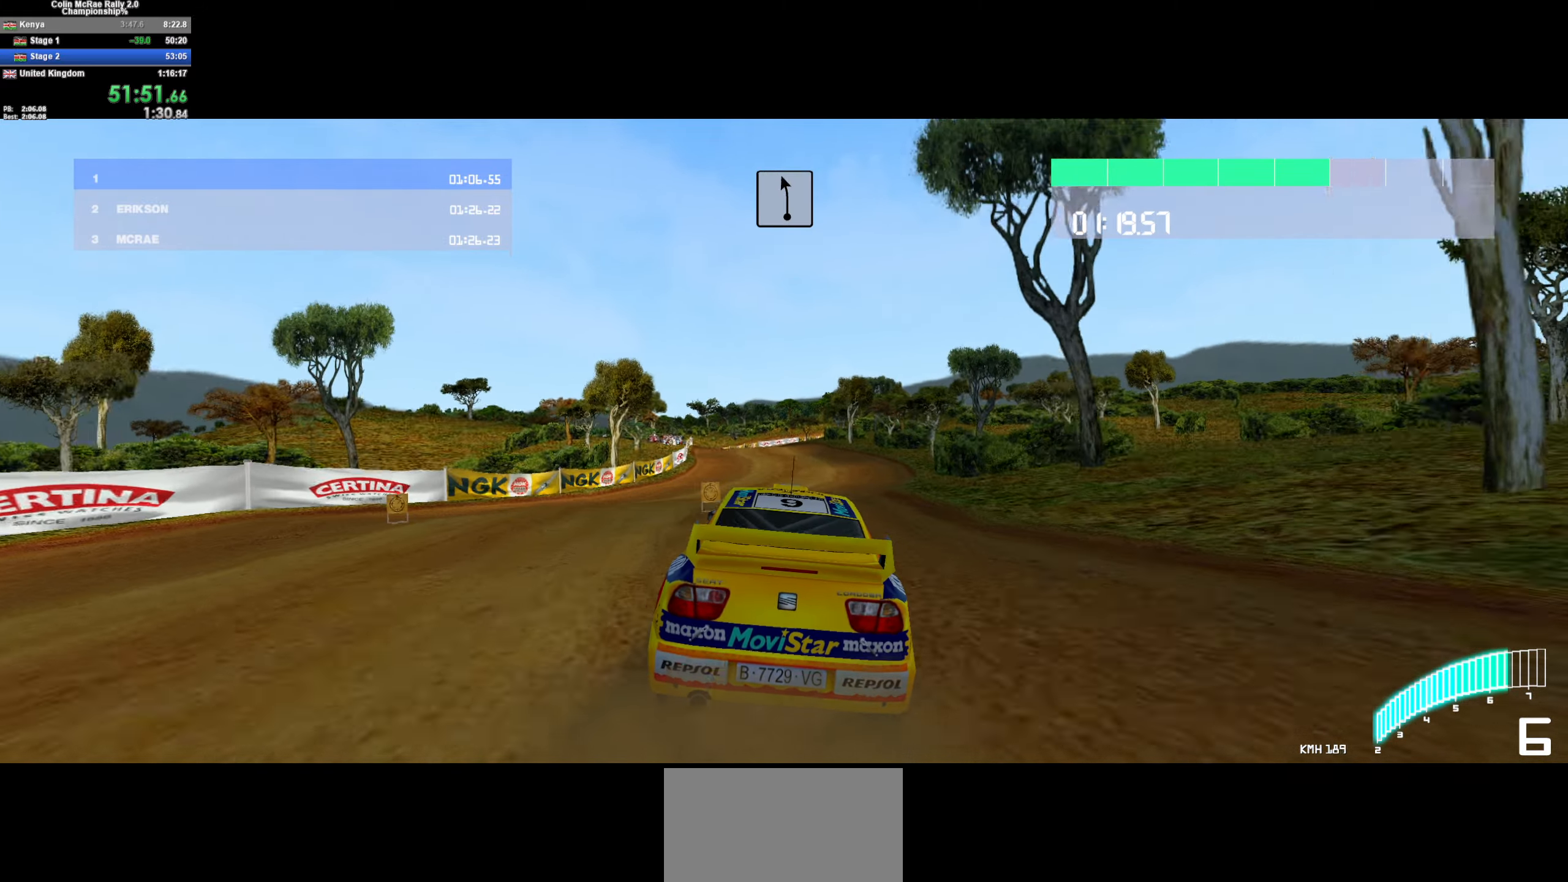
{"keys": ["w"], "events": [[66, "d", "down"], [166, "d", "up"]]}
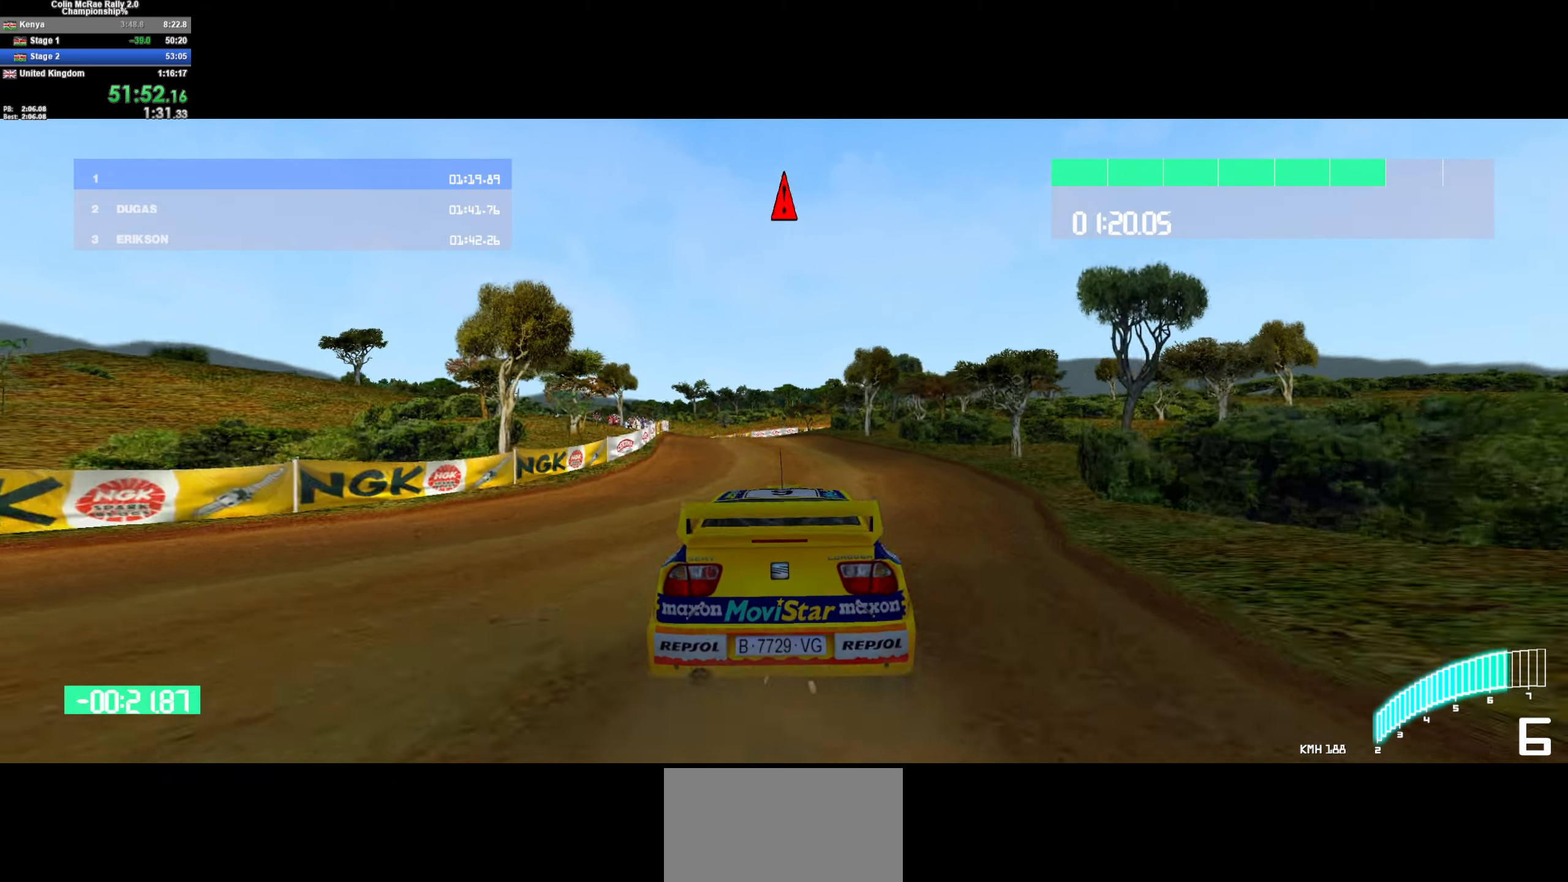
{"keys": ["a"], "events": [[83, "a", "down"], [367, "a", "up"], [467, "a", "down"], [467, "w", "up"]]}
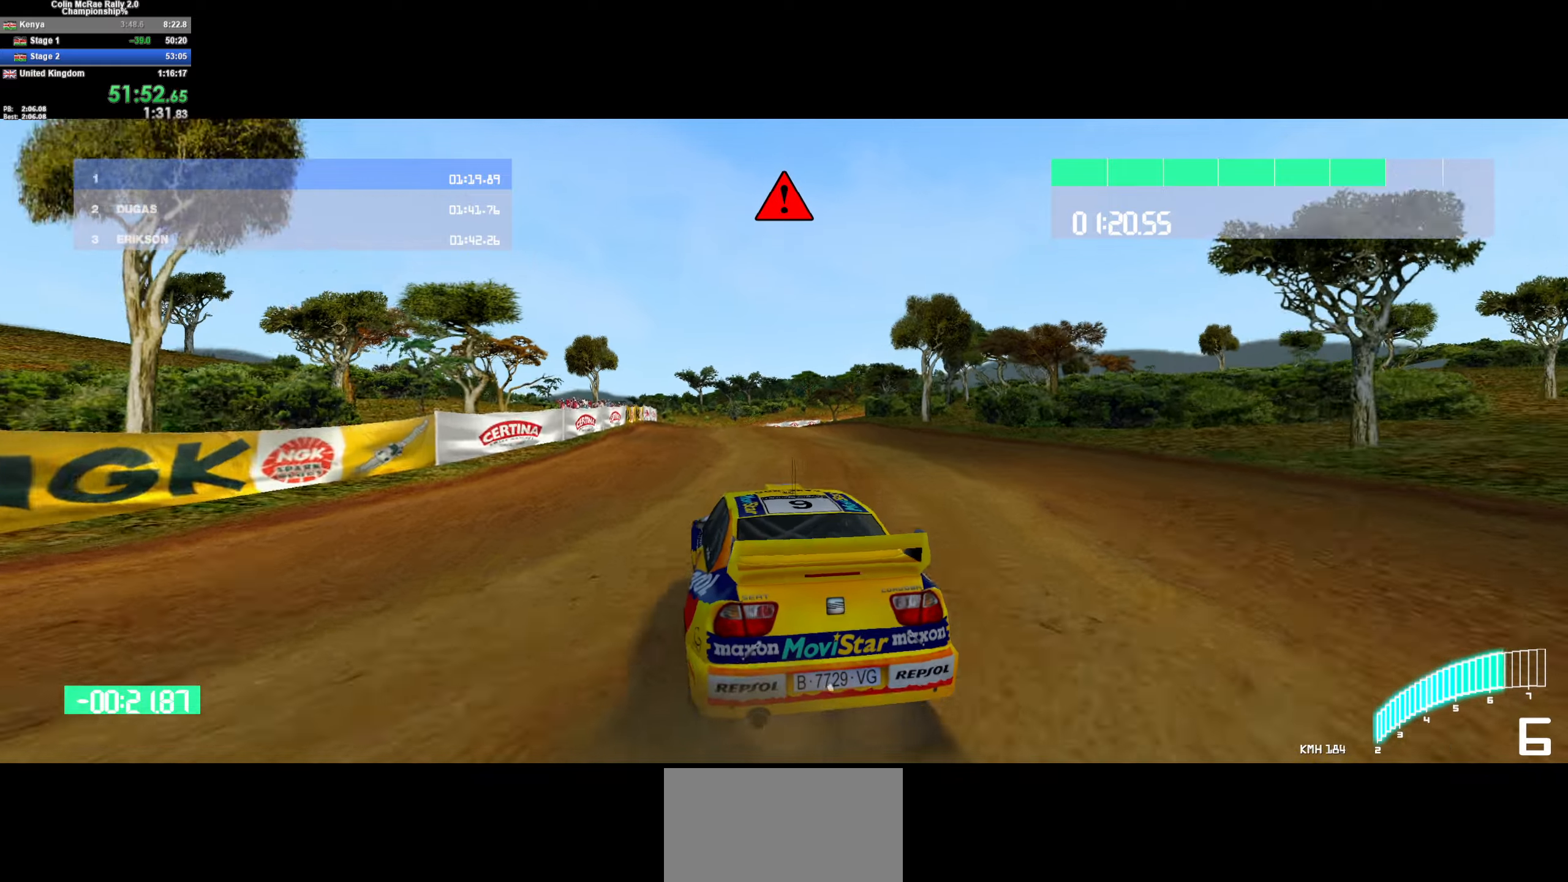
{"keys": ["s"], "events": [[117, "a", "up"], [117, "s", "down"], [233, "a", "down"], [333, "quote", "down"], [433, "a", "up"], [433, "quote", "up"]]}
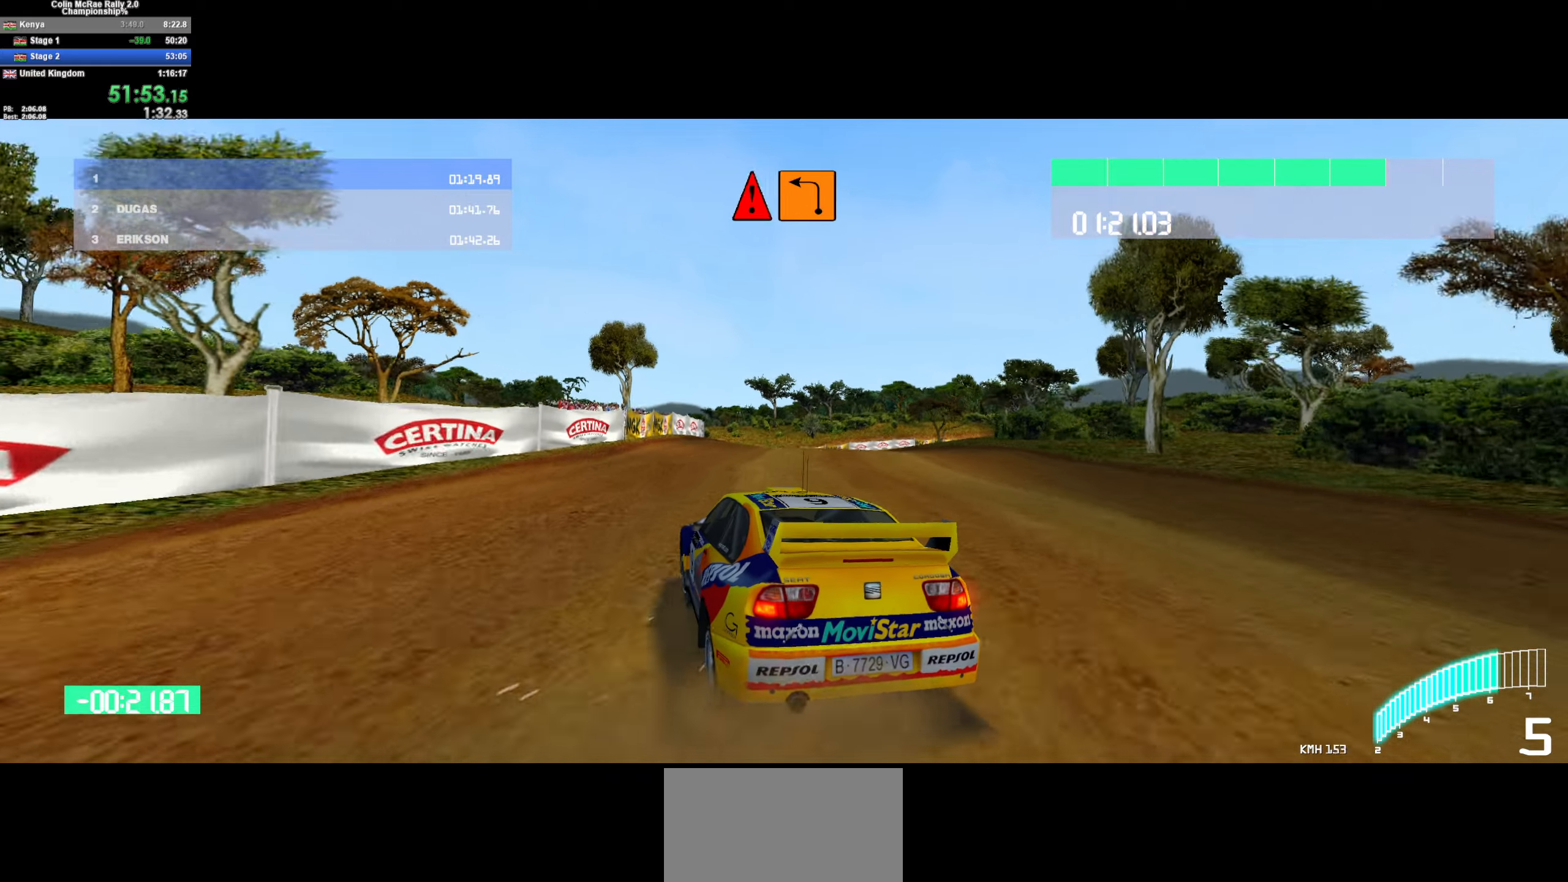
{"keys": [], "events": [[67, "quote", "down"], [167, "quote", "up"], [250, "d", "down"], [300, "quote", "down"], [400, "quote", "up"], [450, "d", "up"], [483, "s", "up"]]}
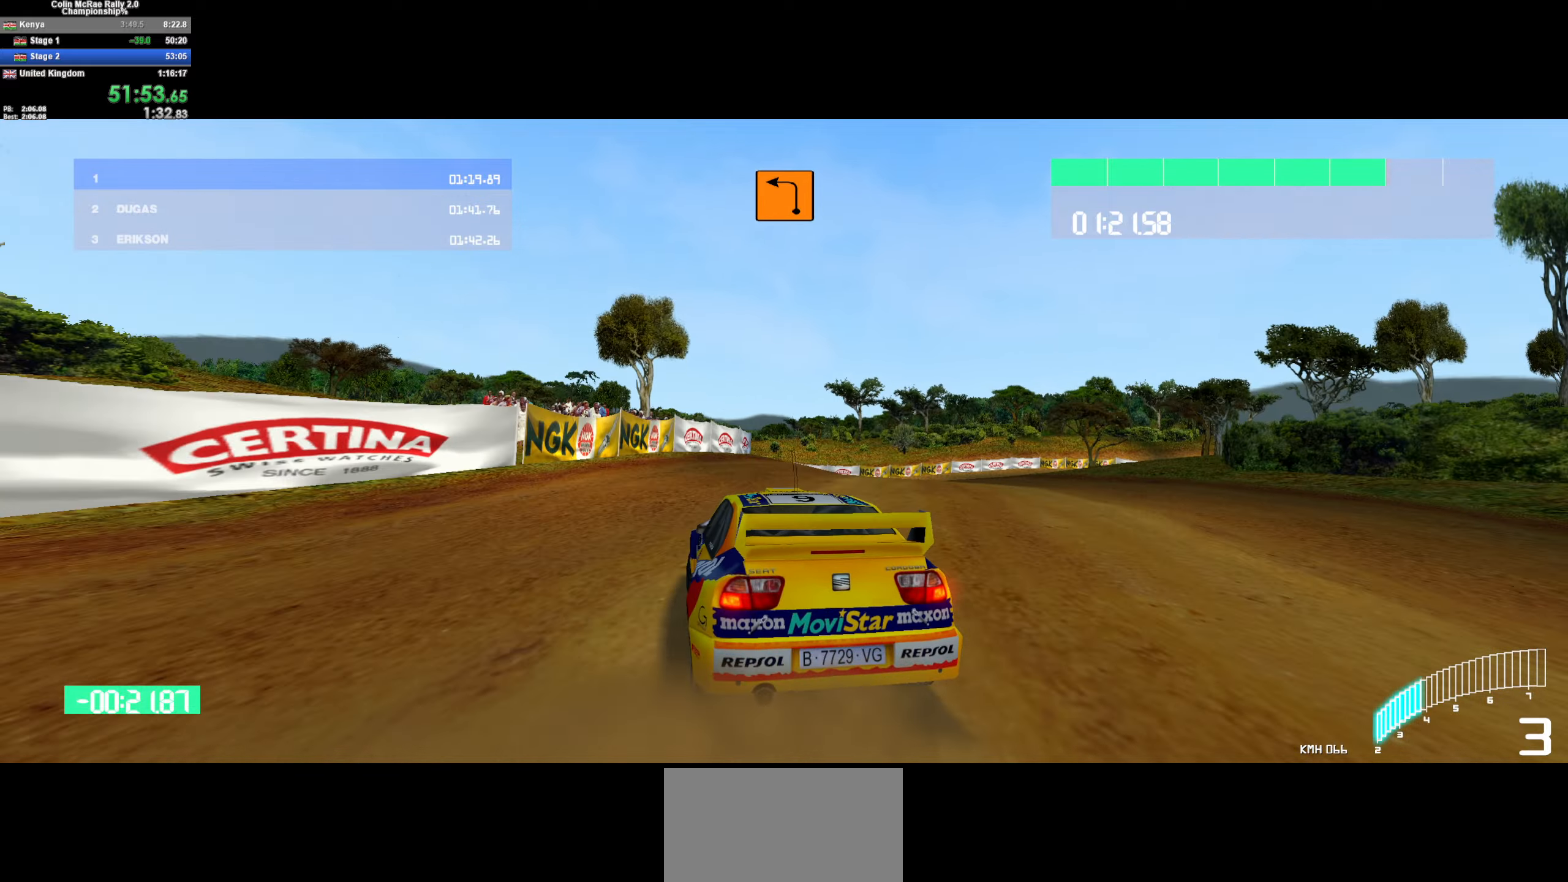
{"keys": ["s"], "events": [[183, "d", "down"], [233, "w", "down"], [283, "d", "up"], [317, "w", "up"], [500, "s", "down"]]}
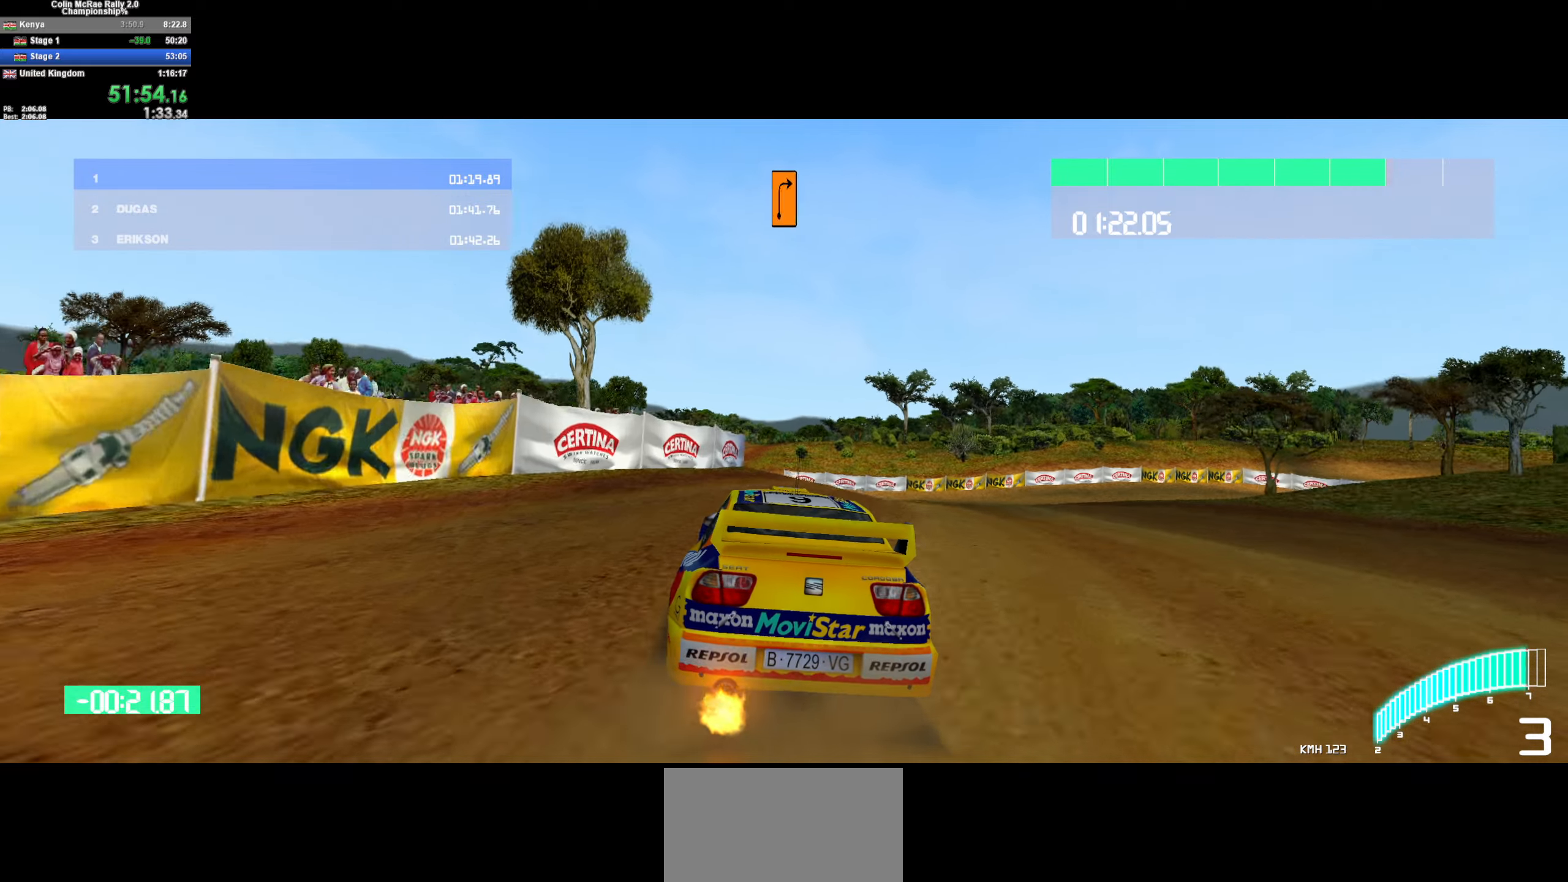
{"keys": ["a", "s"], "events": [[200, "a", "down"], [283, "quote", "down"], [383, "quote", "up"]]}
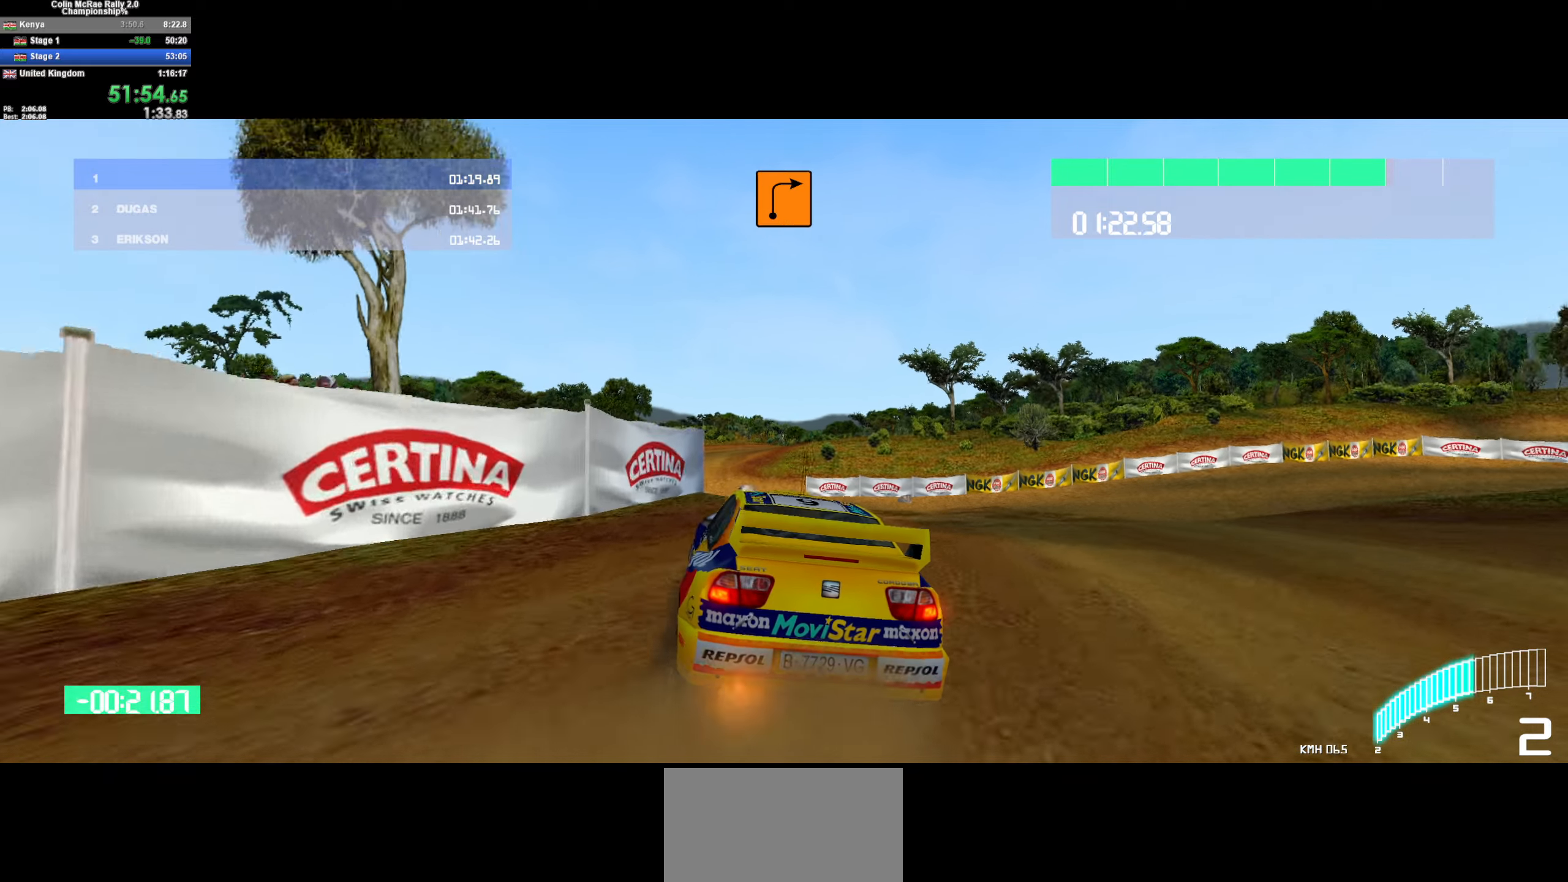
{"keys": [], "events": [[33, "s", "up"], [267, "a", "up"], [400, "a", "down"], [500, "a", "up"]]}
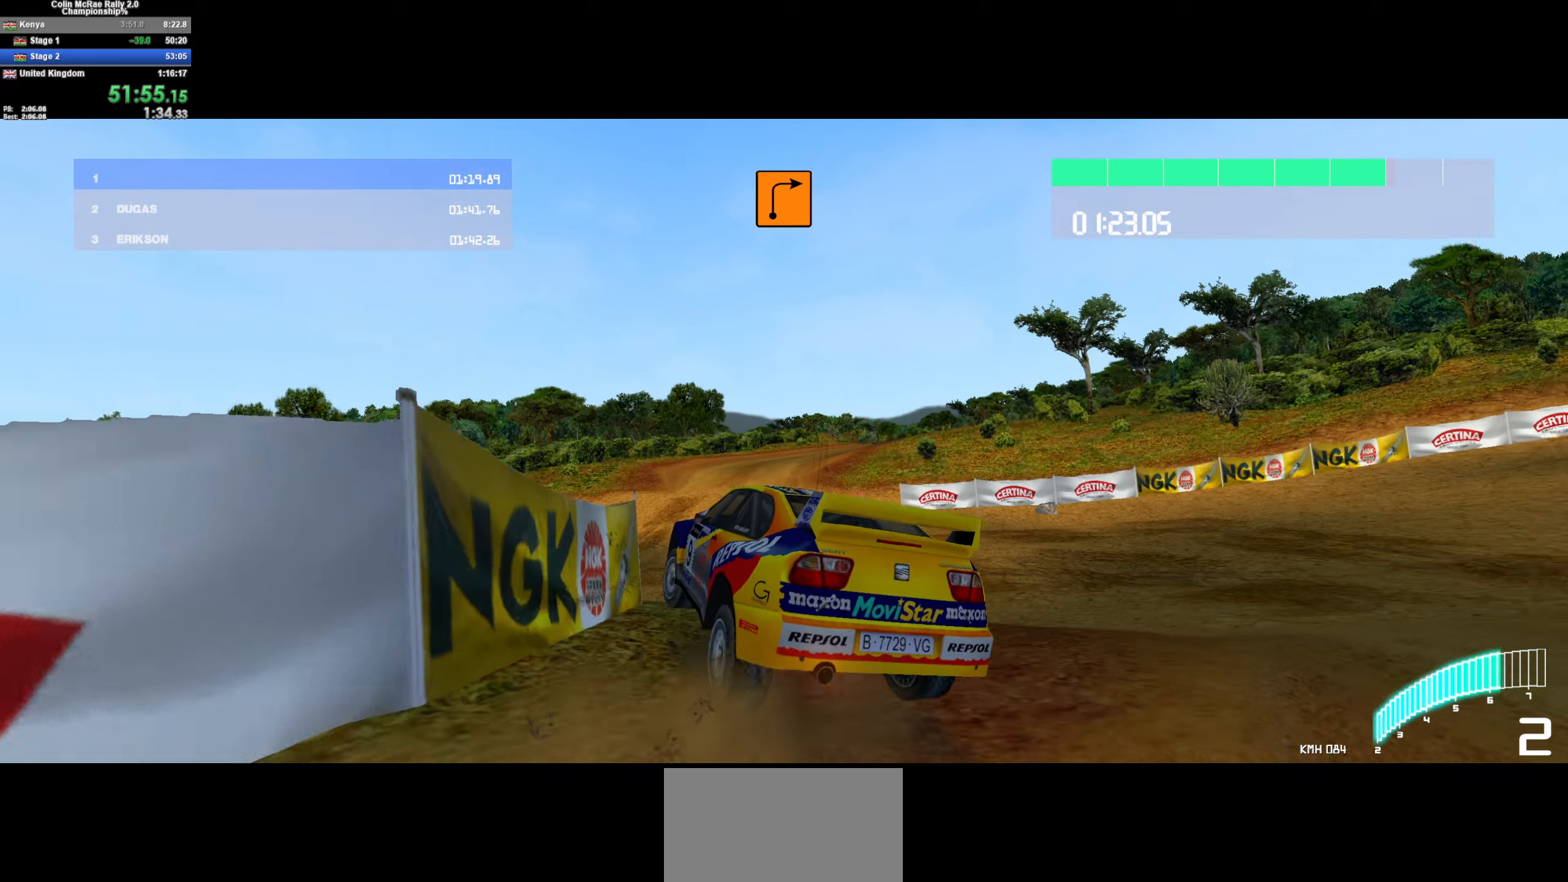
{"keys": ["d", "w"], "events": [[133, "d", "down"], [283, "w", "down"], [333, "d", "up"], [500, "d", "down"]]}
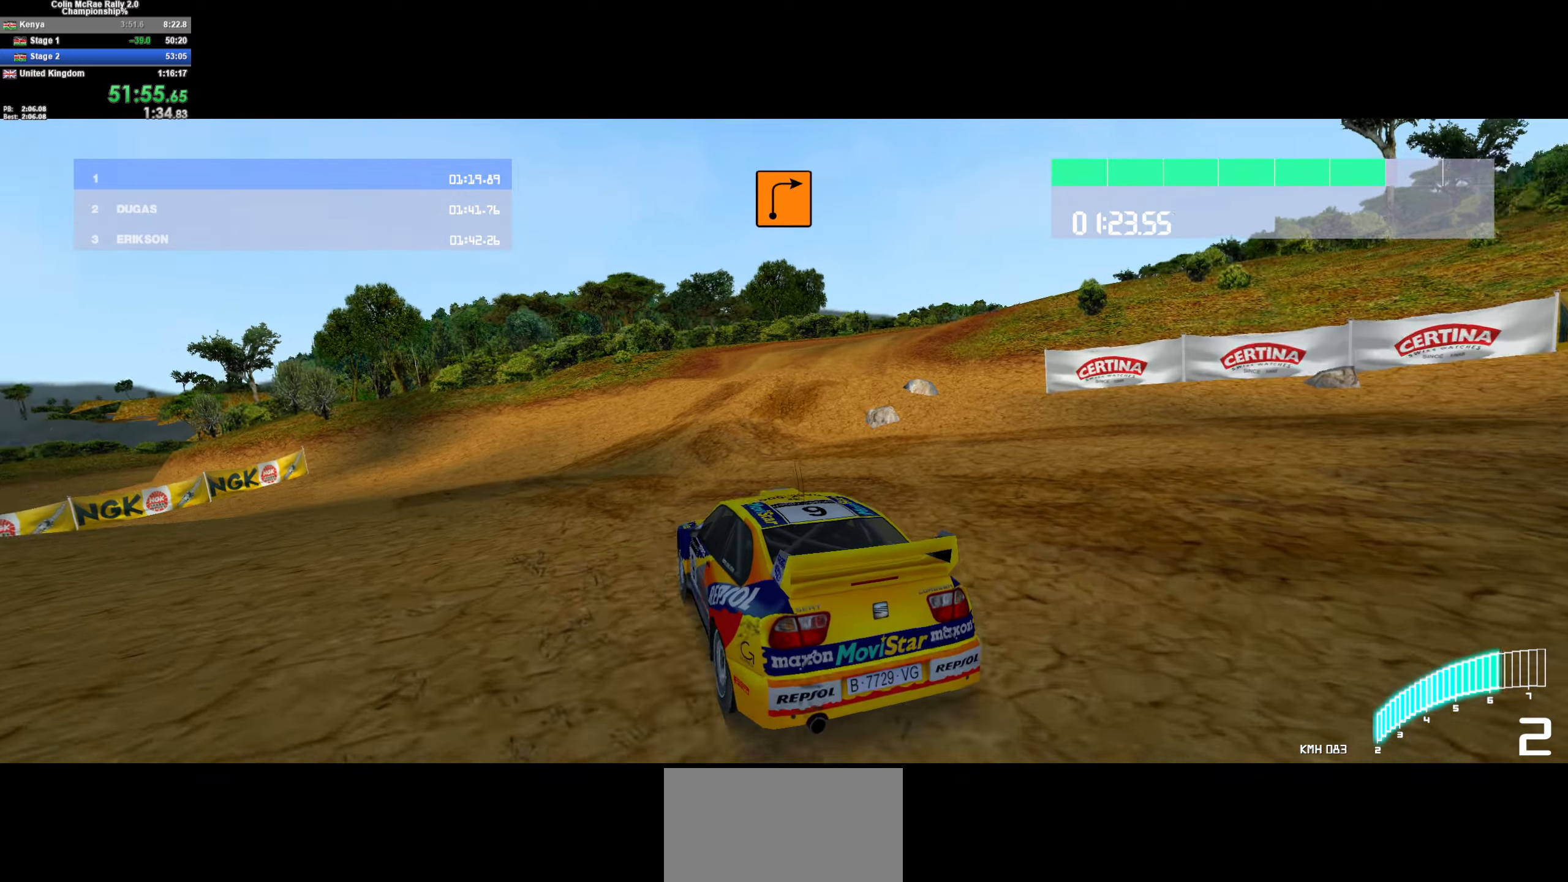
{"keys": ["d", "w"], "events": [[200, "d", "up"], [250, "d", "down"]]}
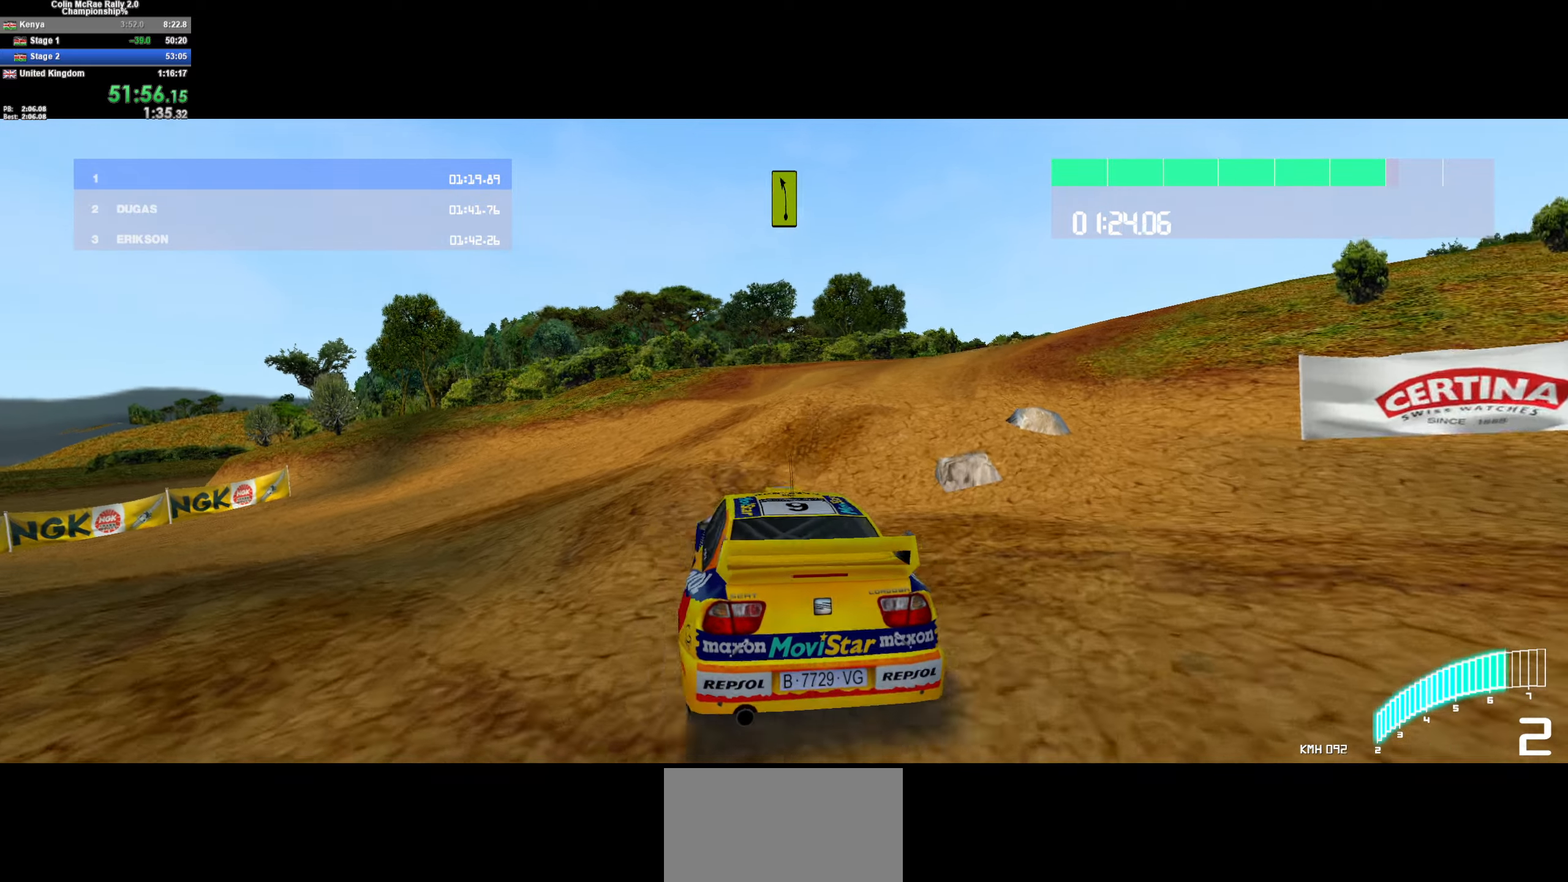
{"keys": ["w"], "events": [[33, "w", "up"], [217, "w", "down"], [350, "d", "up"]]}
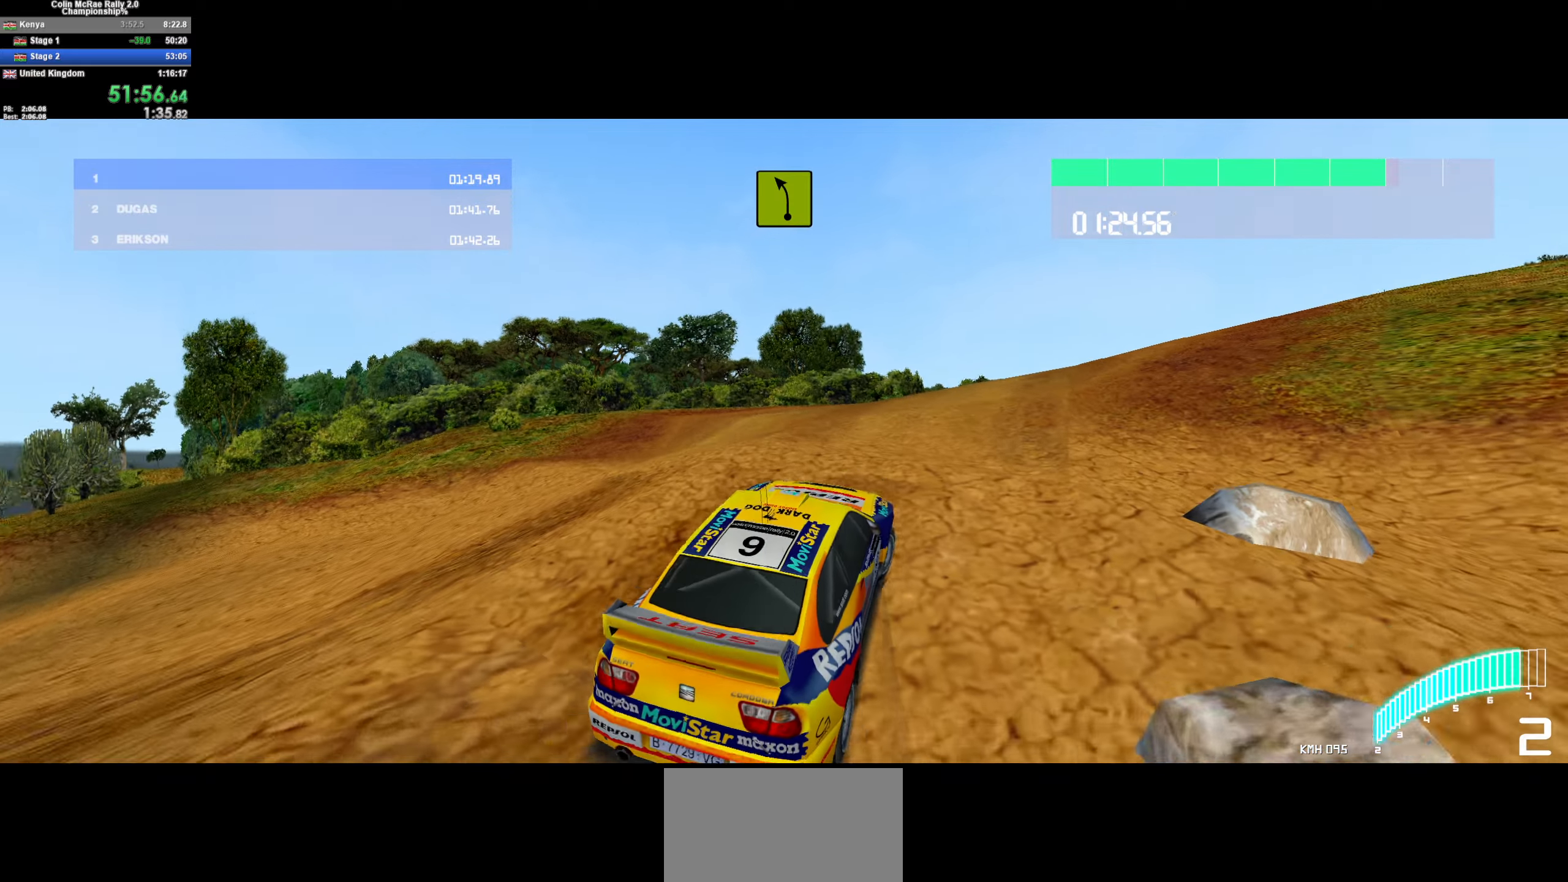
{"keys": ["d", "w"], "events": [[100, "d", "down"], [317, "w", "up"], [417, "w", "down"]]}
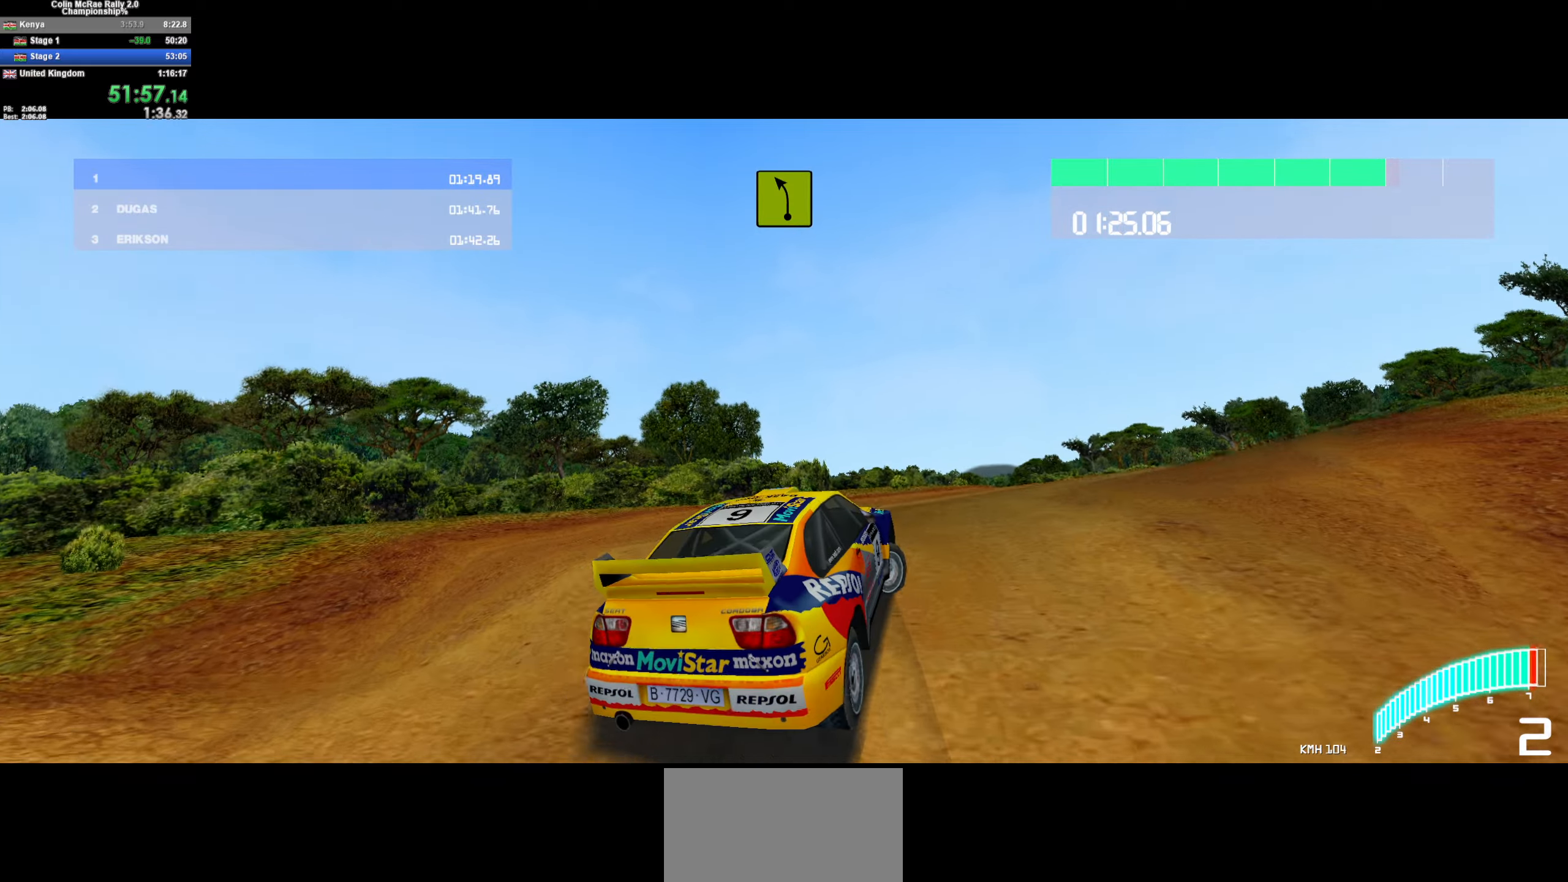
{"keys": ["w"], "events": [[100, "d", "up"], [200, "/", "down"], [200, "d", "down"], [334, "/", "up"], [467, "d", "up"]]}
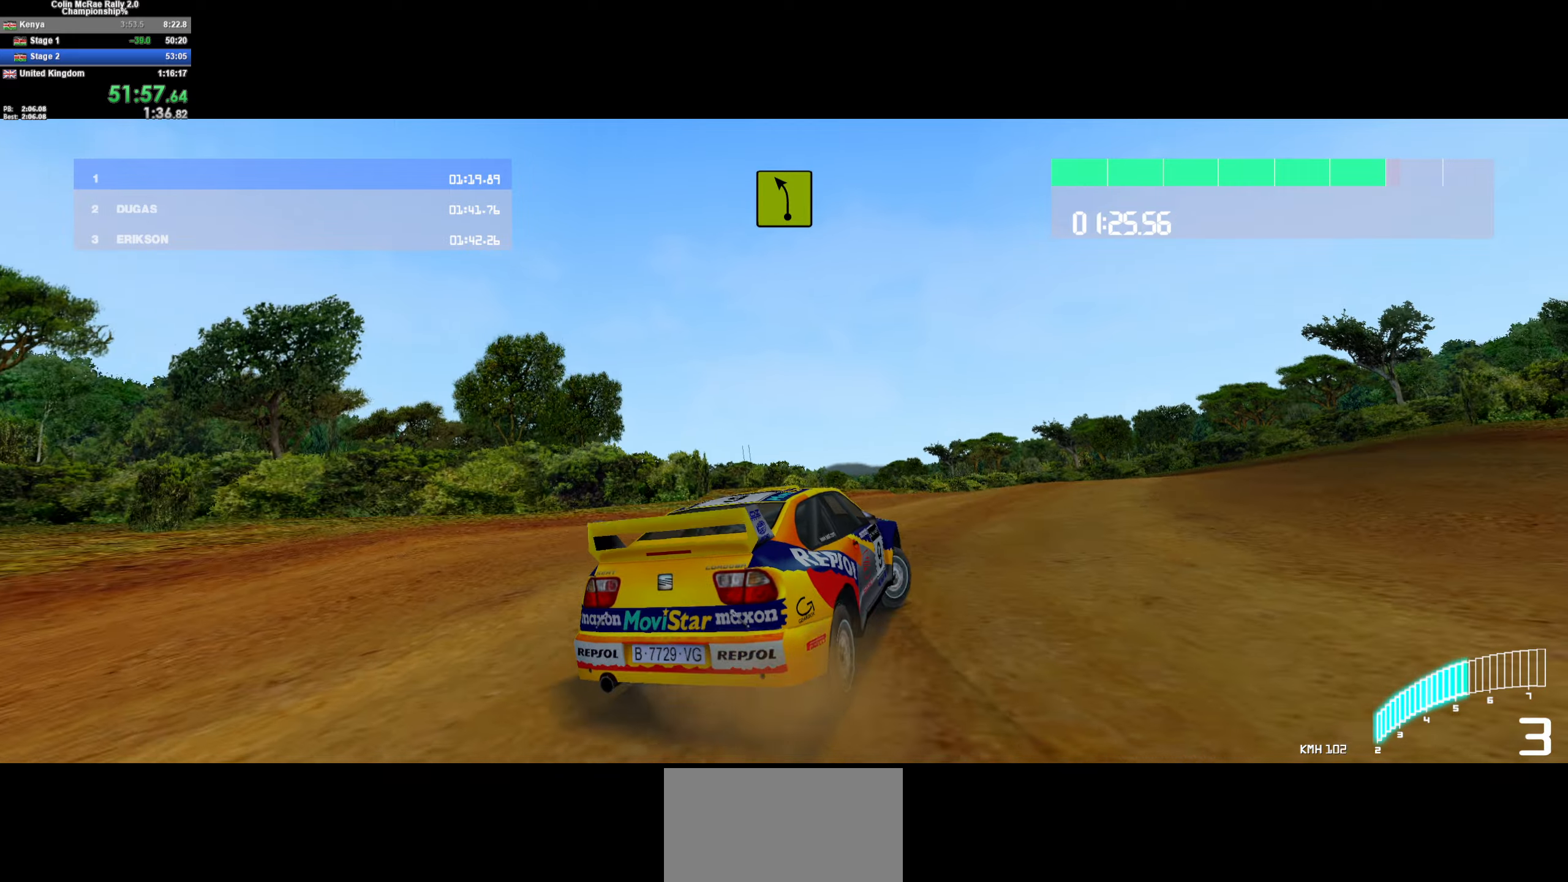
{"keys": ["w"], "events": [[167, "d", "down"], [400, "d", "up"]]}
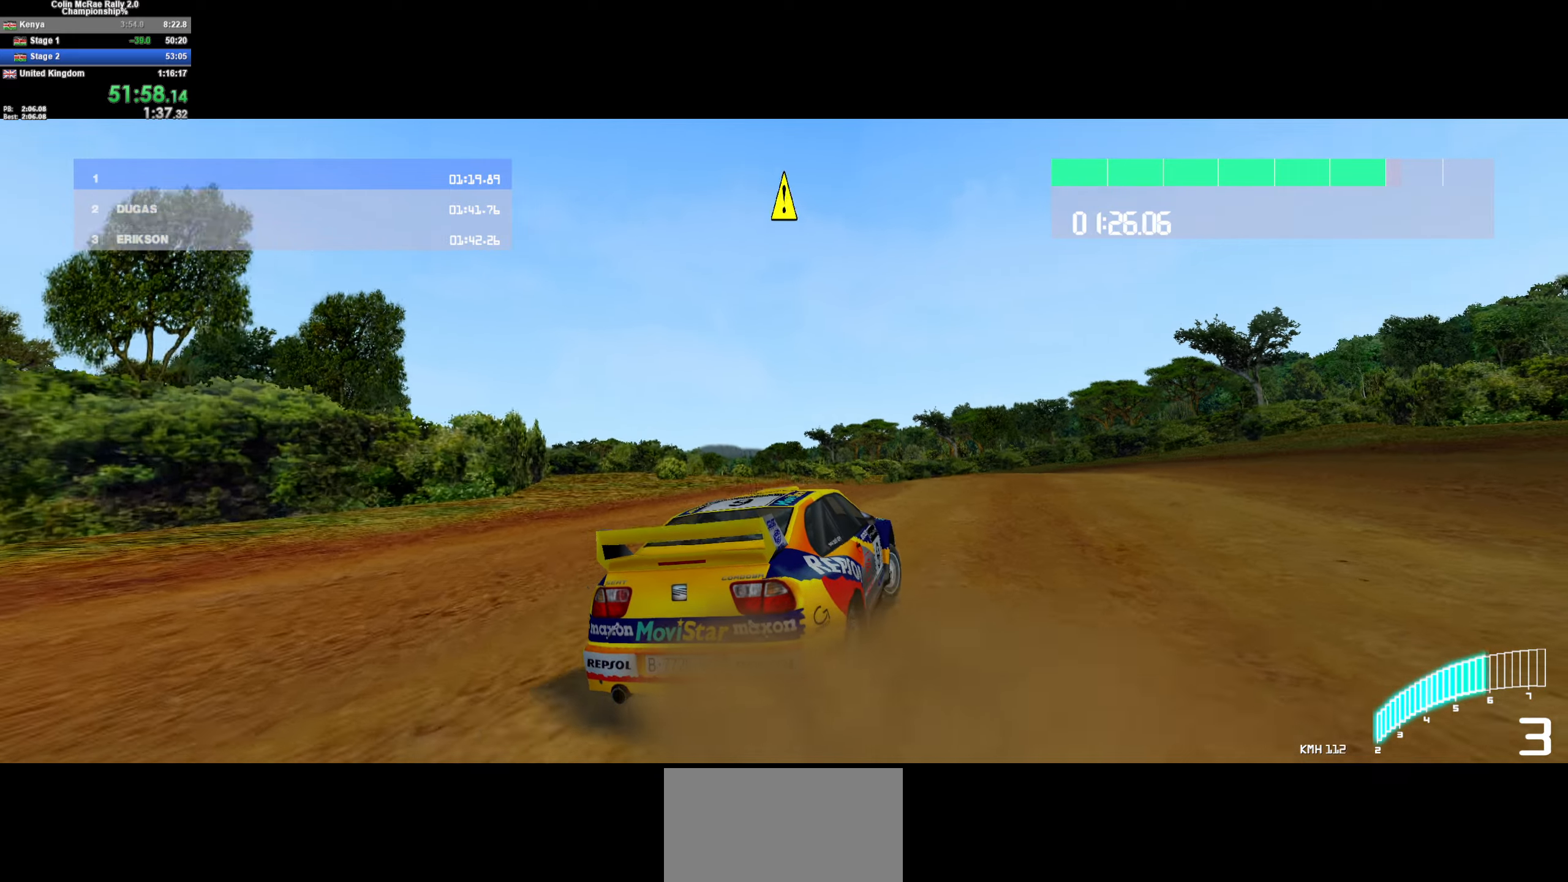
{"keys": ["a", "w"], "events": [[184, "a", "down"], [317, "a", "up"], [467, "a", "down"]]}